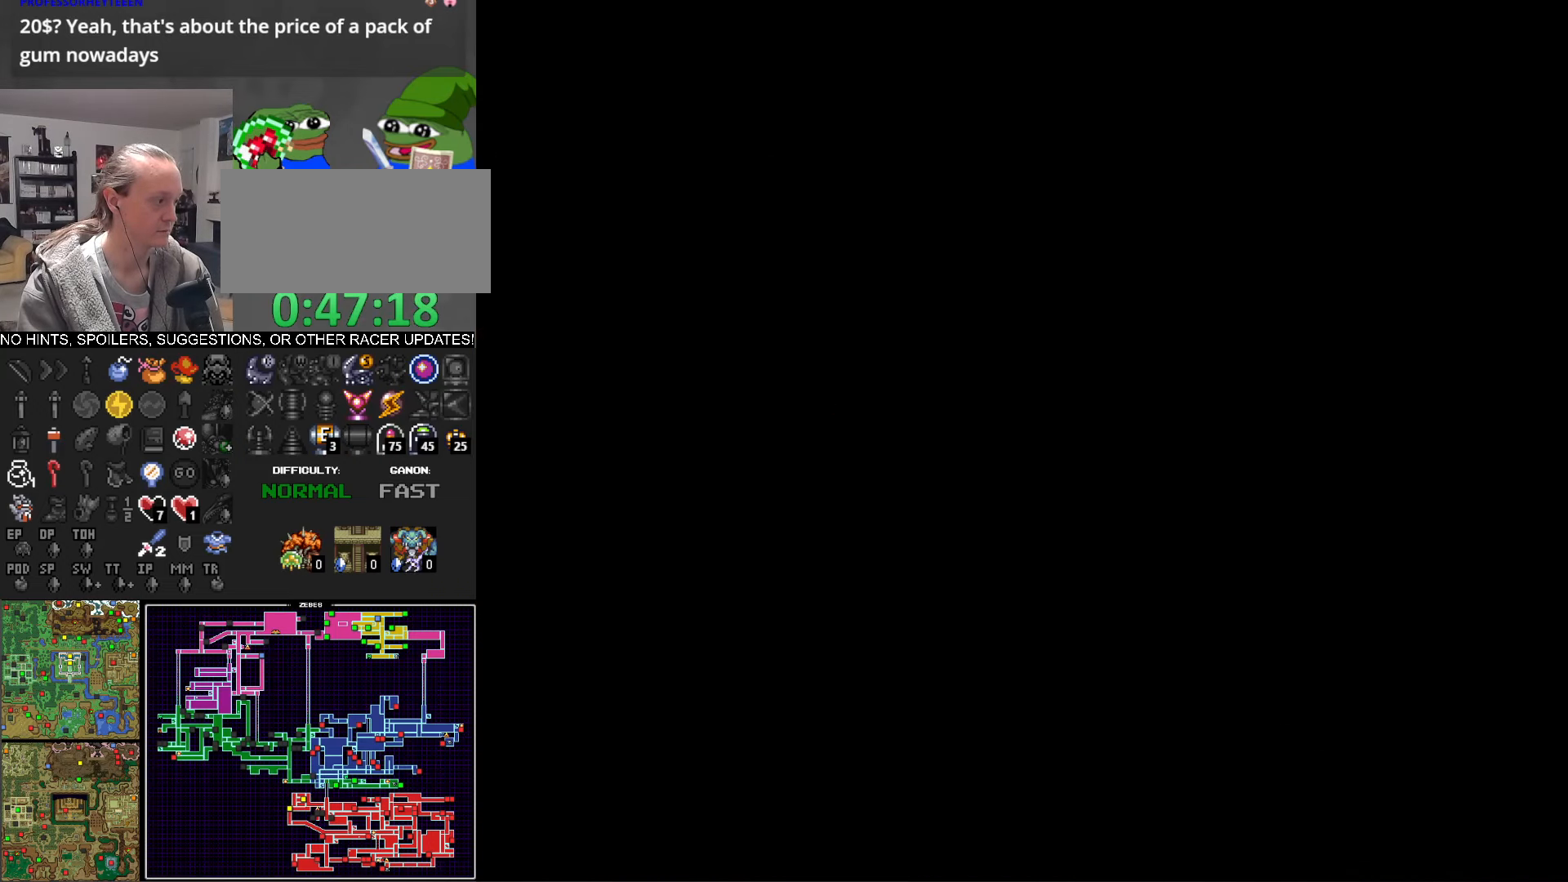
Gameplay with a controller (Nintendo layout); each line is a JSON object with the inputs held at the frame after it. "events" lists button and stick changes between this image and that frame as [ms after this image, input, new state], when the widget could be followed in between. Not read: L3 R3.
{"buttons": ["DPAD_UP"], "events": []}
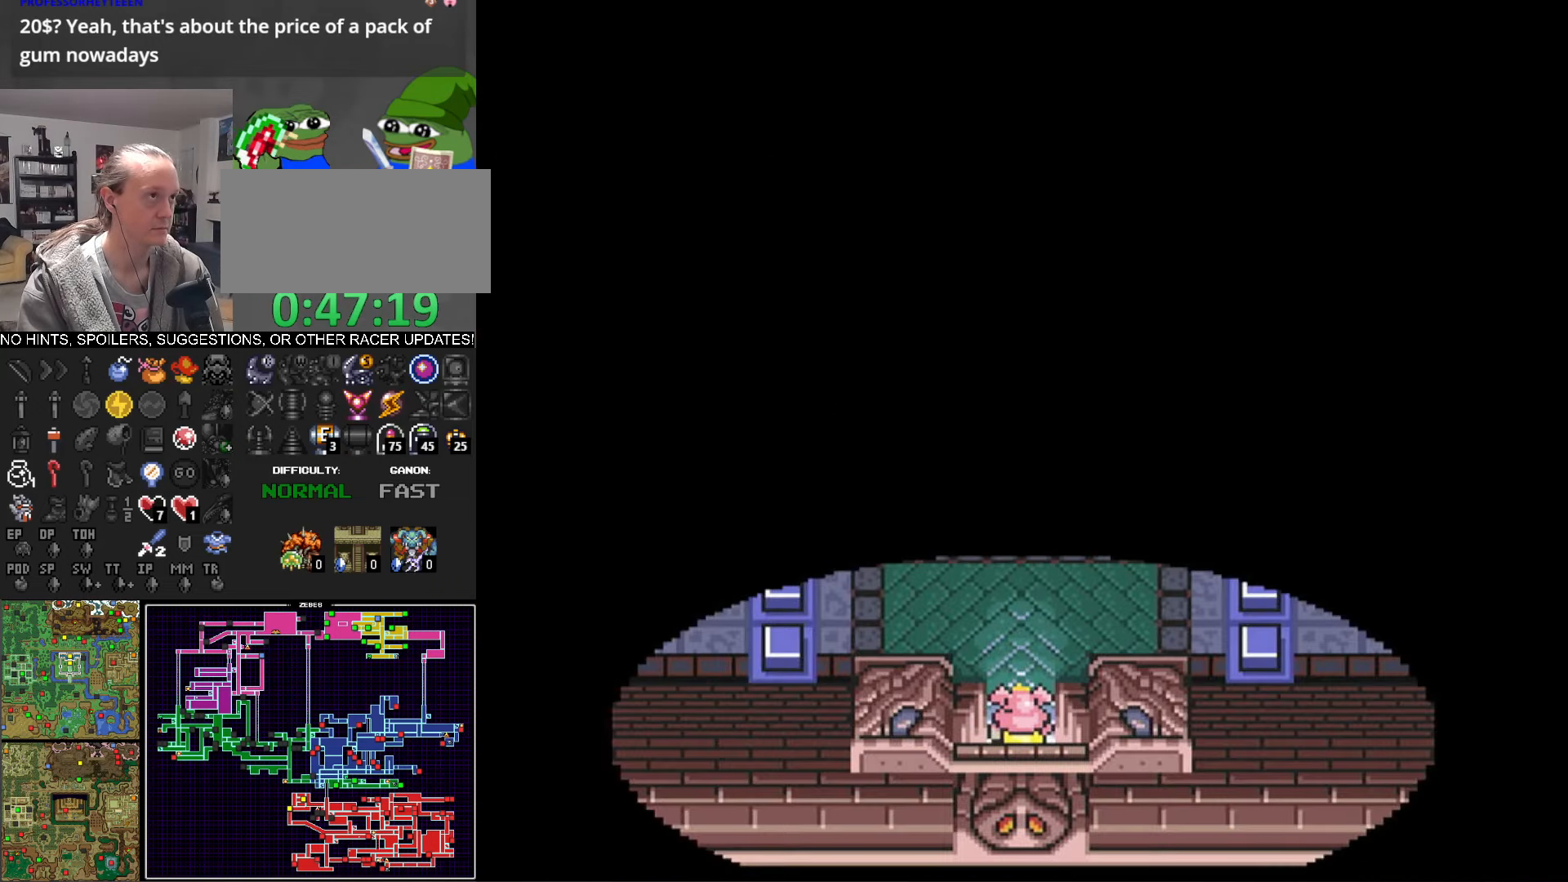
{"buttons": ["DPAD_UP"], "events": []}
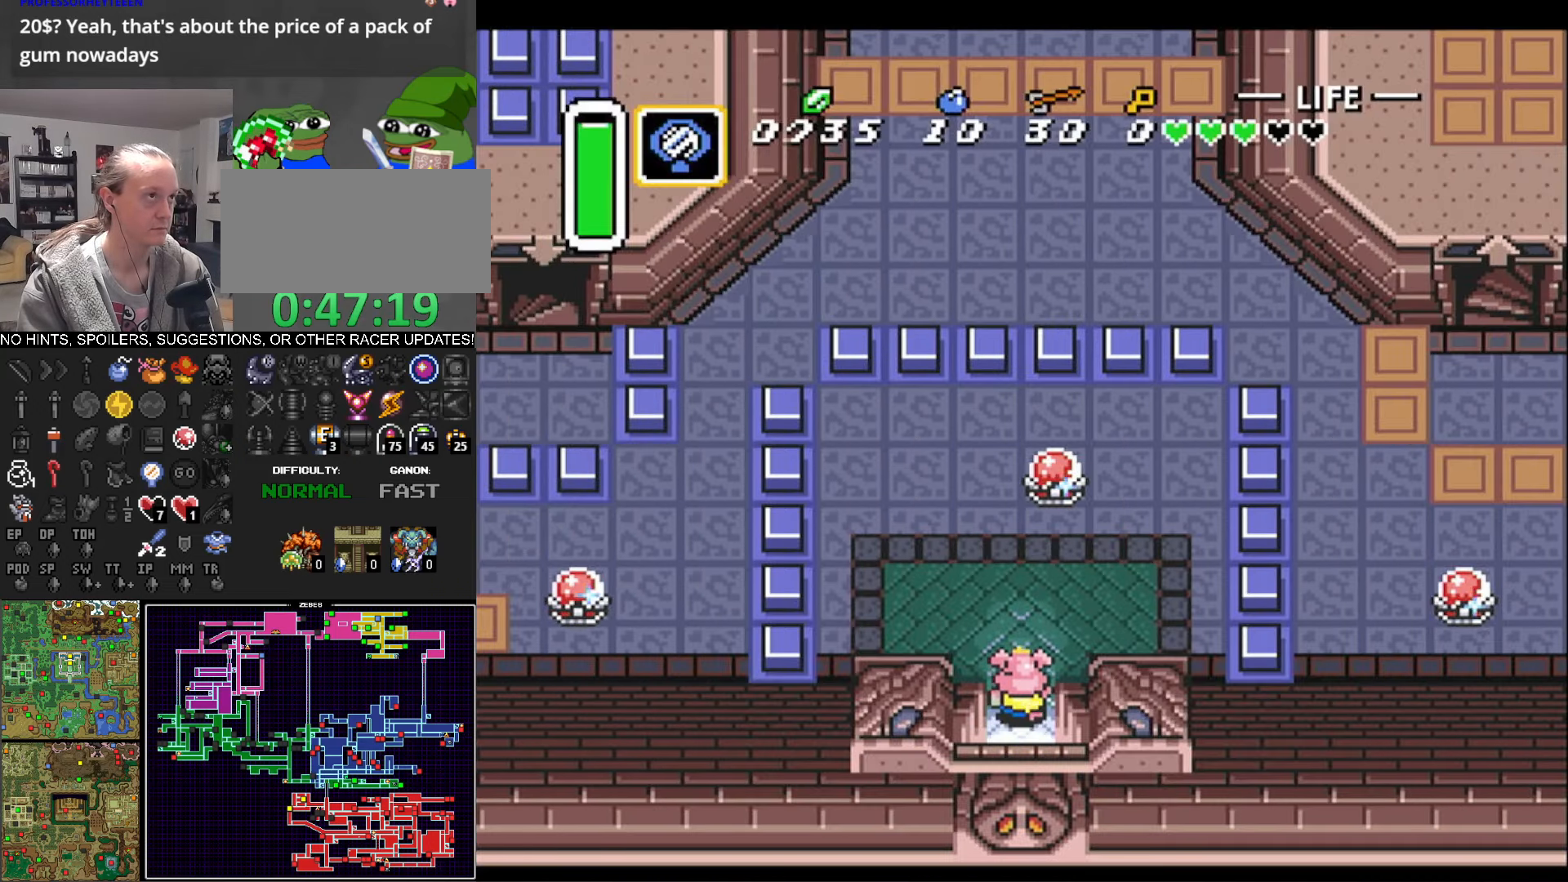
{"buttons": ["DPAD_UP", "DPAD_LEFT"], "events": [[184, "DPAD_RIGHT", "down"], [300, "DPAD_RIGHT", "up"], [367, "B", "down"], [417, "DPAD_LEFT", "down"], [500, "B", "up"]]}
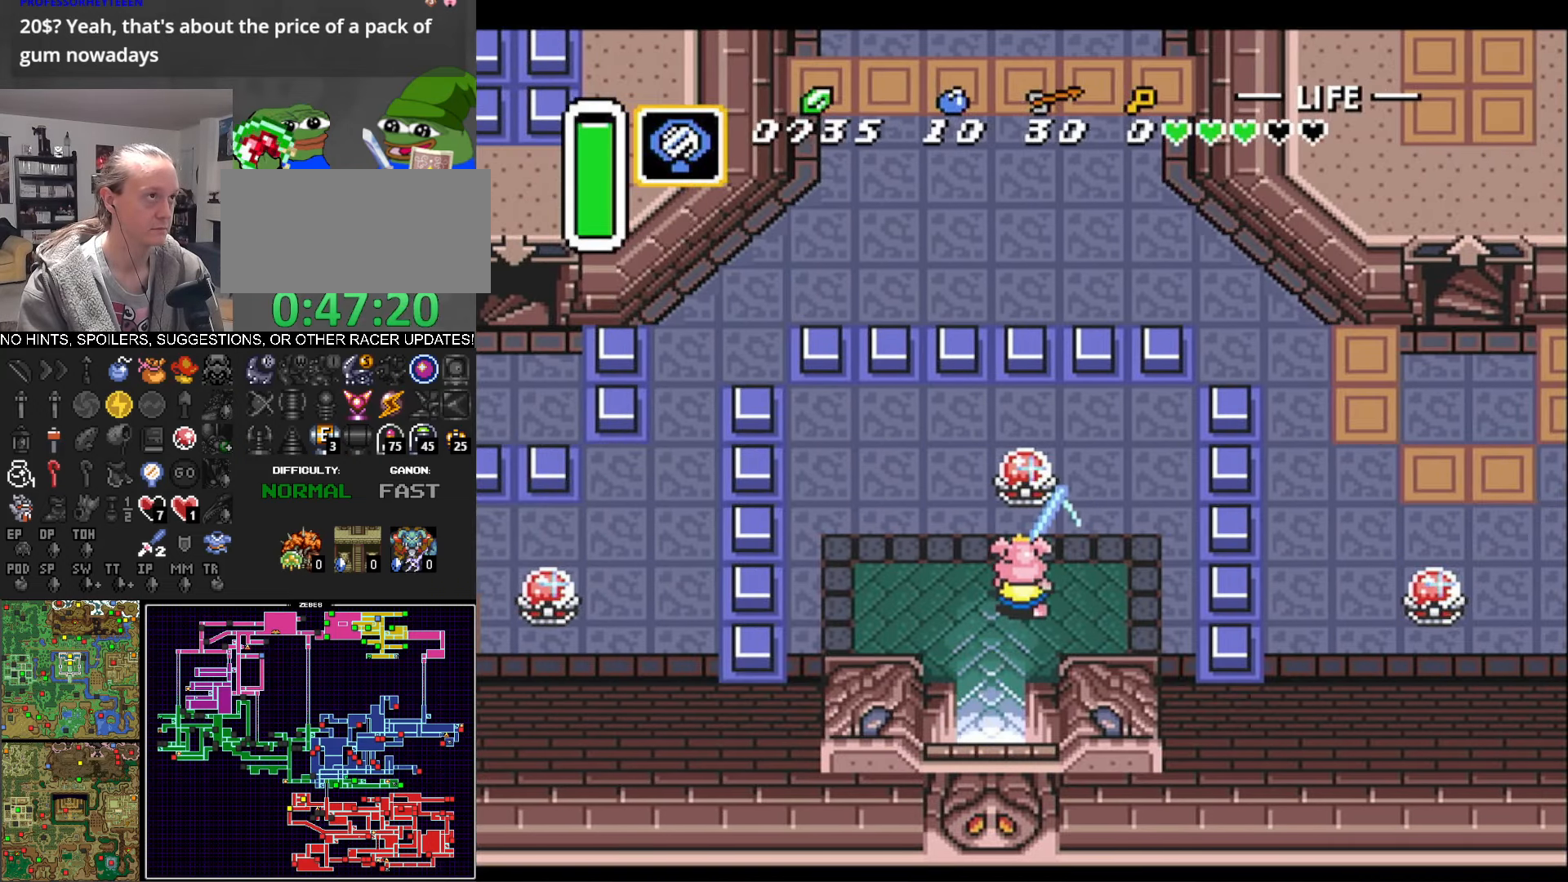
{"buttons": ["DPAD_LEFT"], "events": [[234, "DPAD_UP", "up"], [350, "DPAD_UP", "down"], [417, "DPAD_UP", "up"]]}
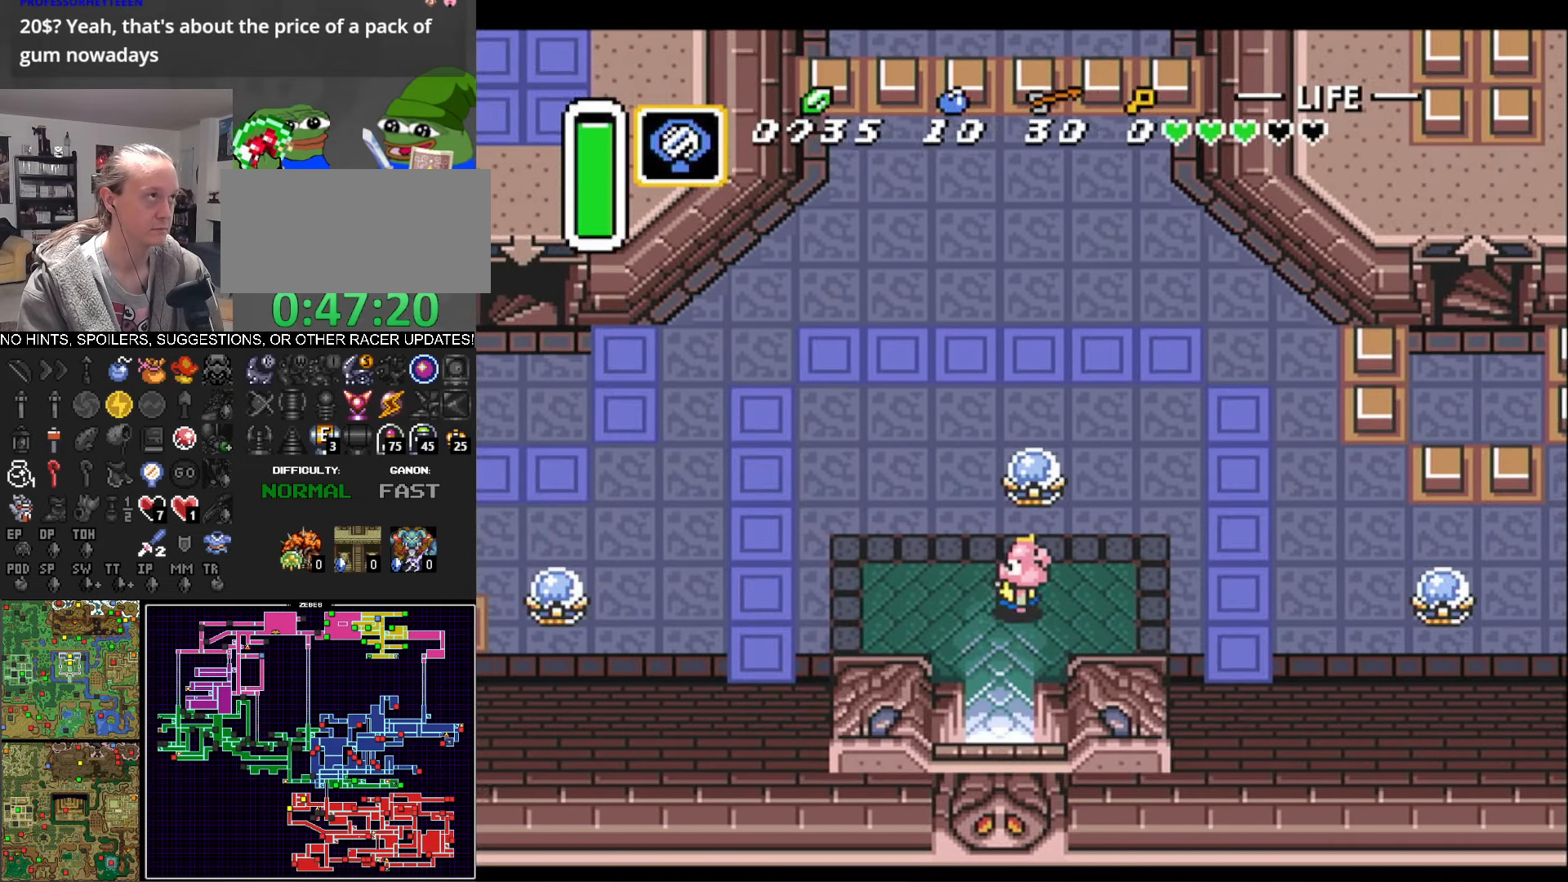
{"buttons": ["DPAD_UP", "DPAD_LEFT"], "events": [[234, "DPAD_UP", "down"]]}
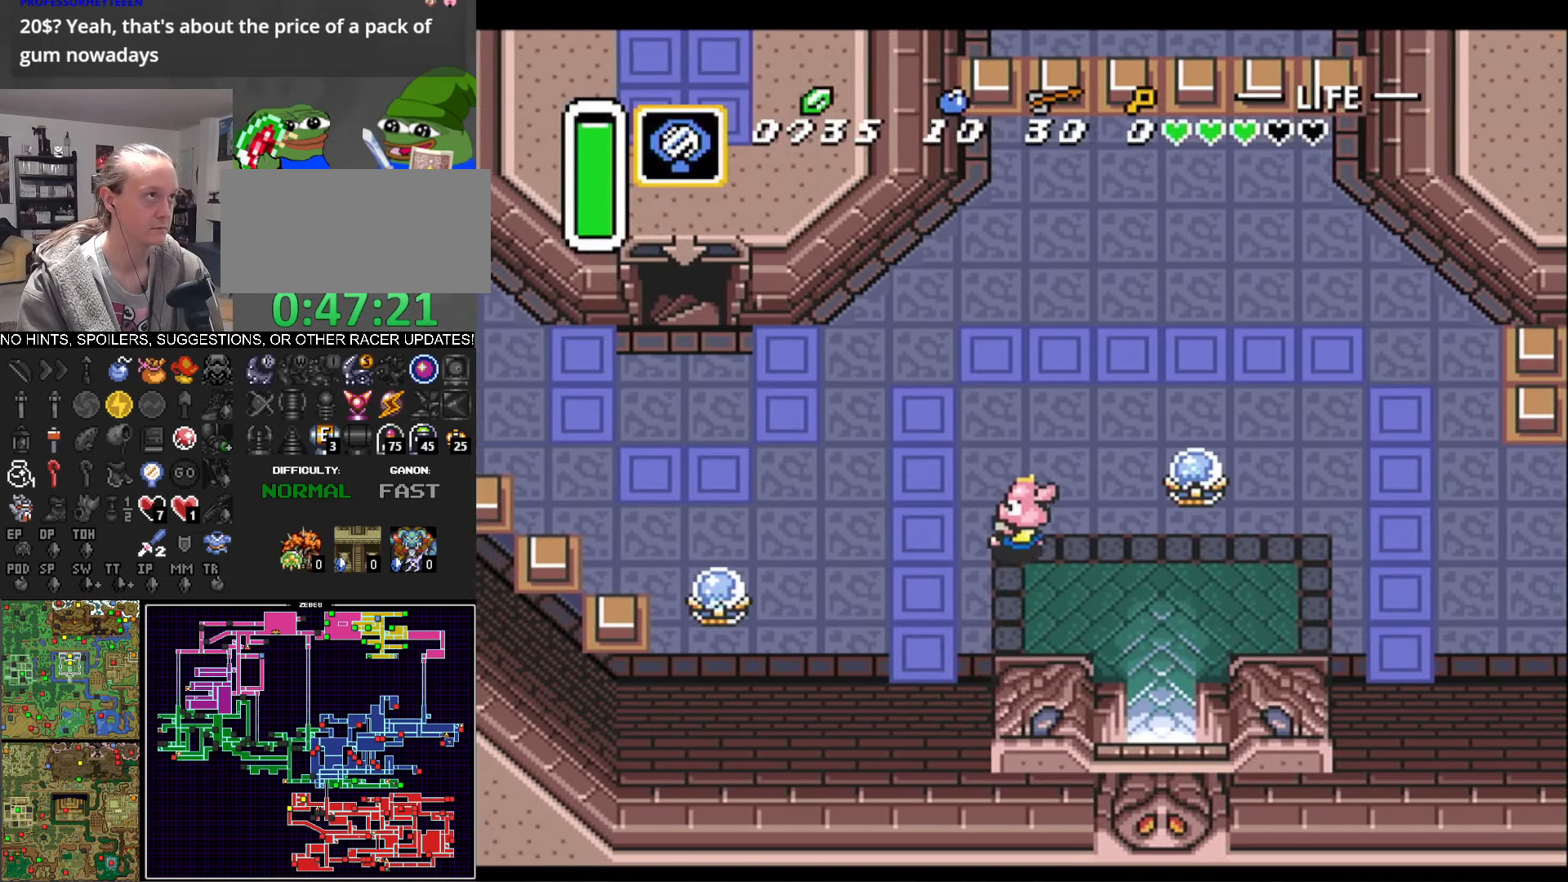
{"buttons": ["DPAD_UP", "DPAD_LEFT"], "events": []}
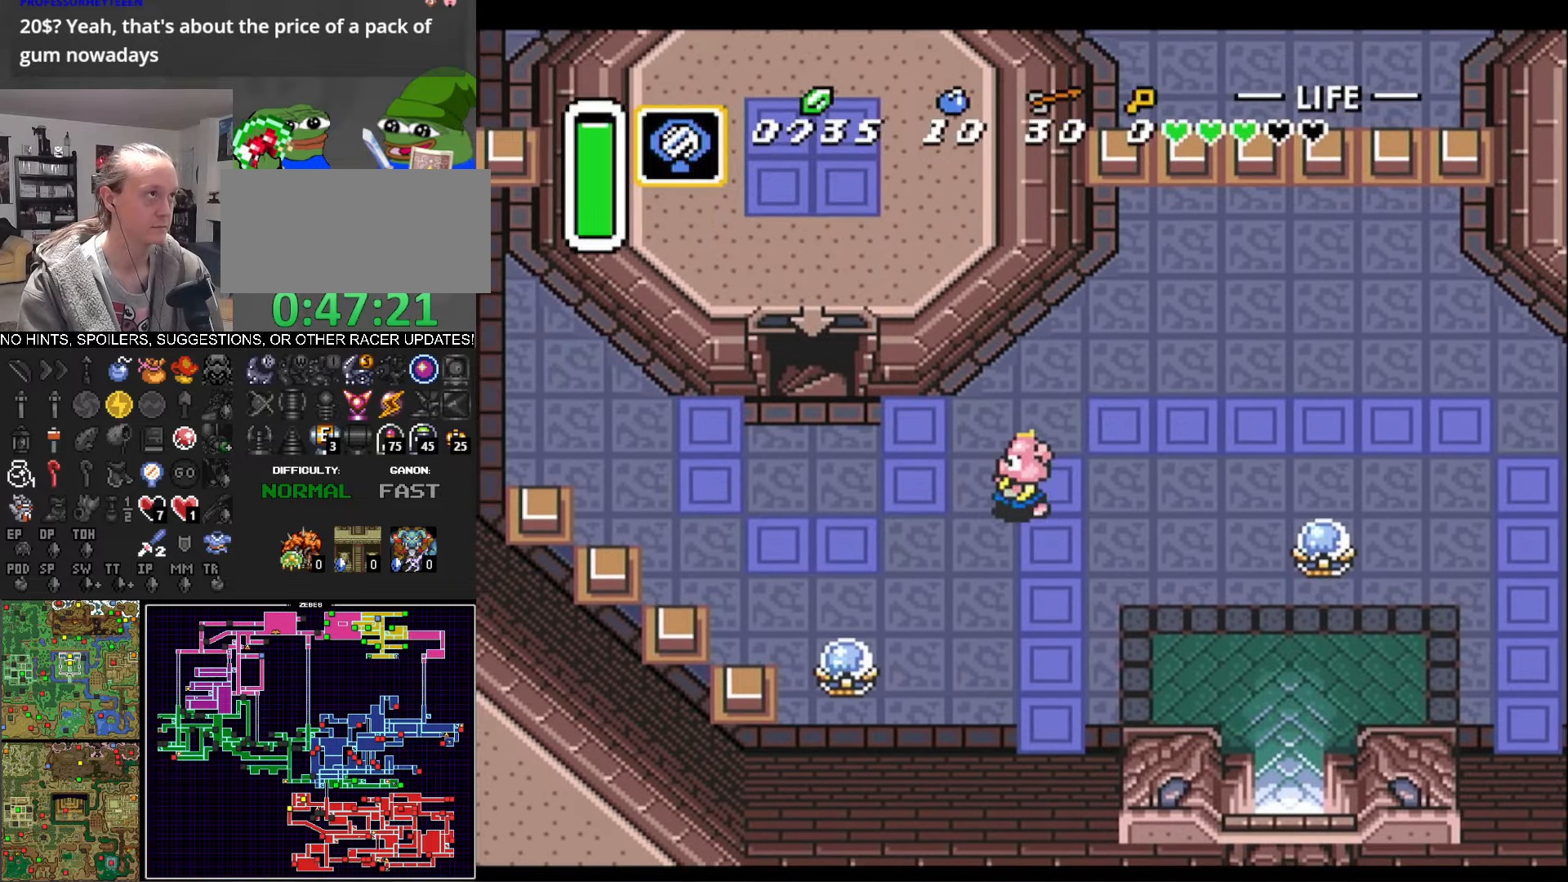
{"buttons": ["DPAD_LEFT"], "events": [[150, "DPAD_UP", "up"]]}
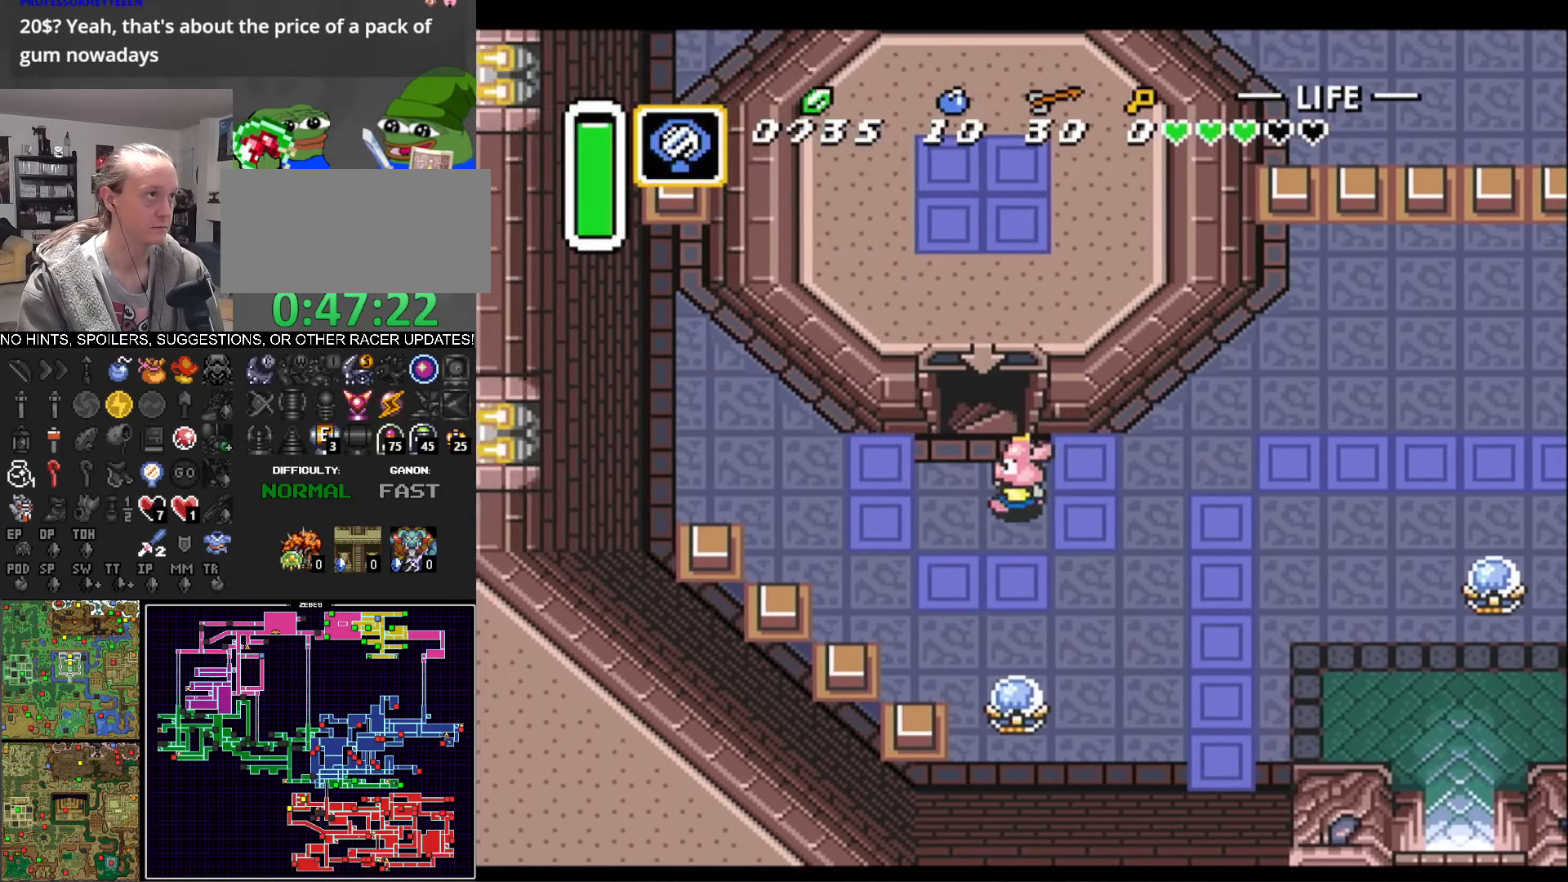
{"buttons": ["DPAD_UP"], "events": [[16, "DPAD_UP", "down"], [166, "DPAD_LEFT", "up"]]}
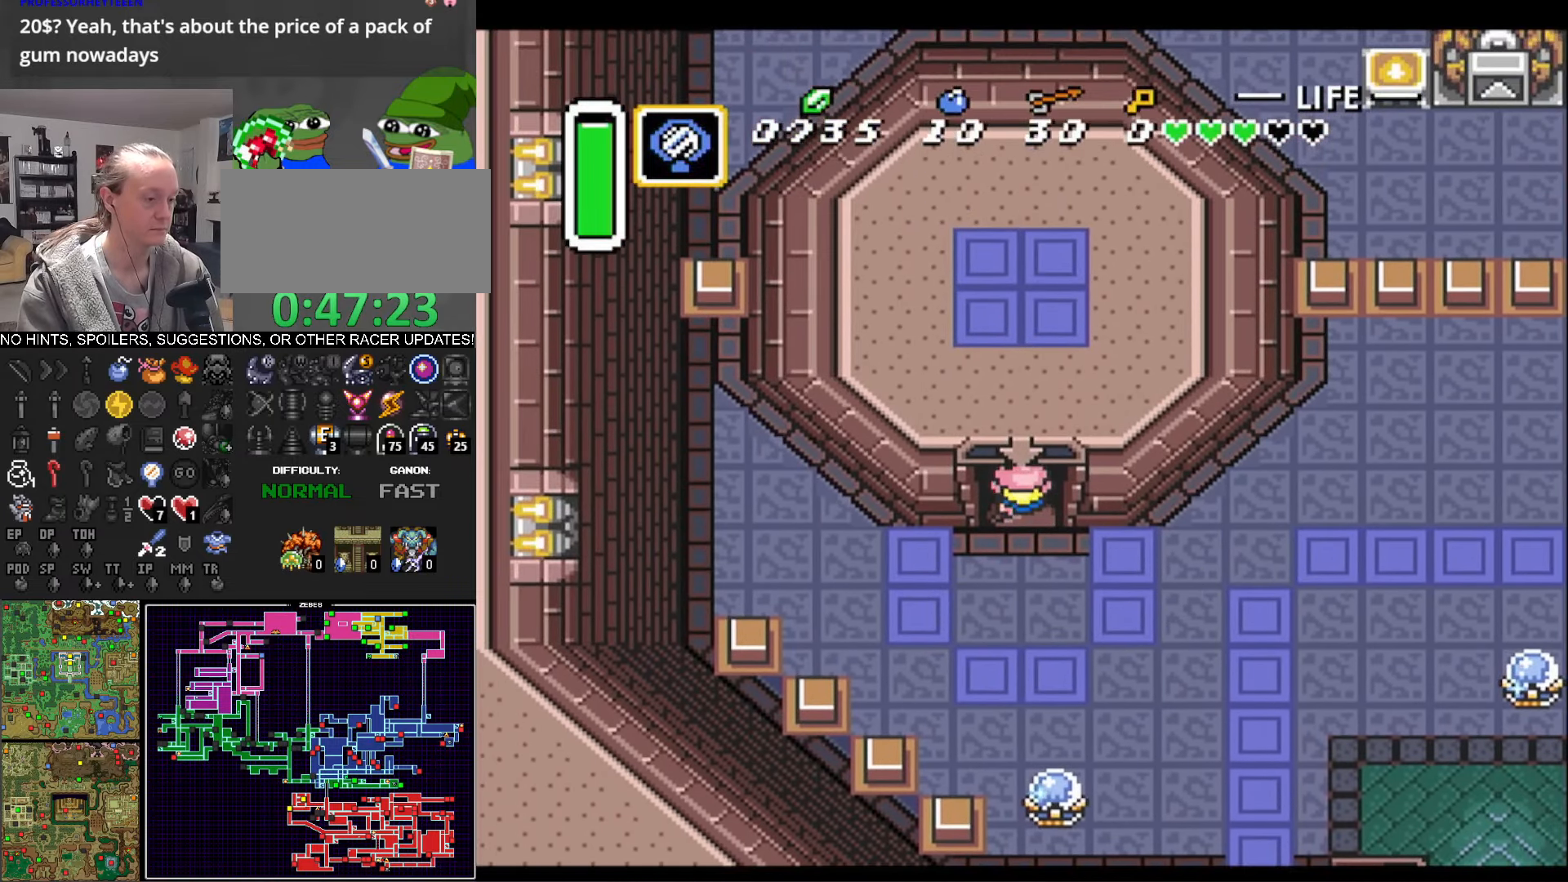
{"buttons": [], "events": [[116, "DPAD_UP", "up"]]}
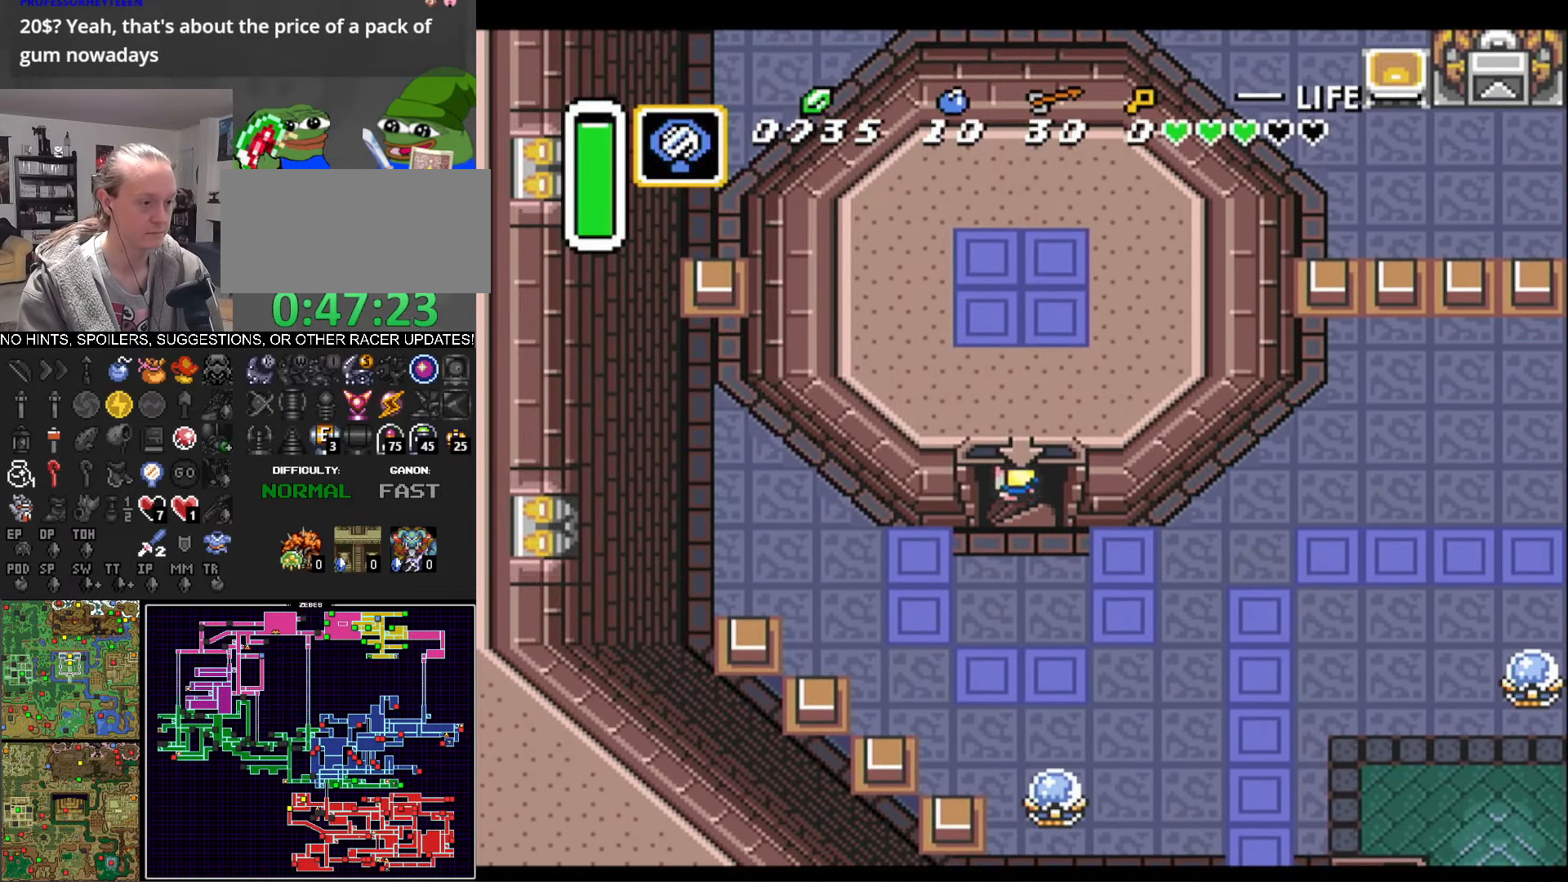
{"buttons": [], "events": []}
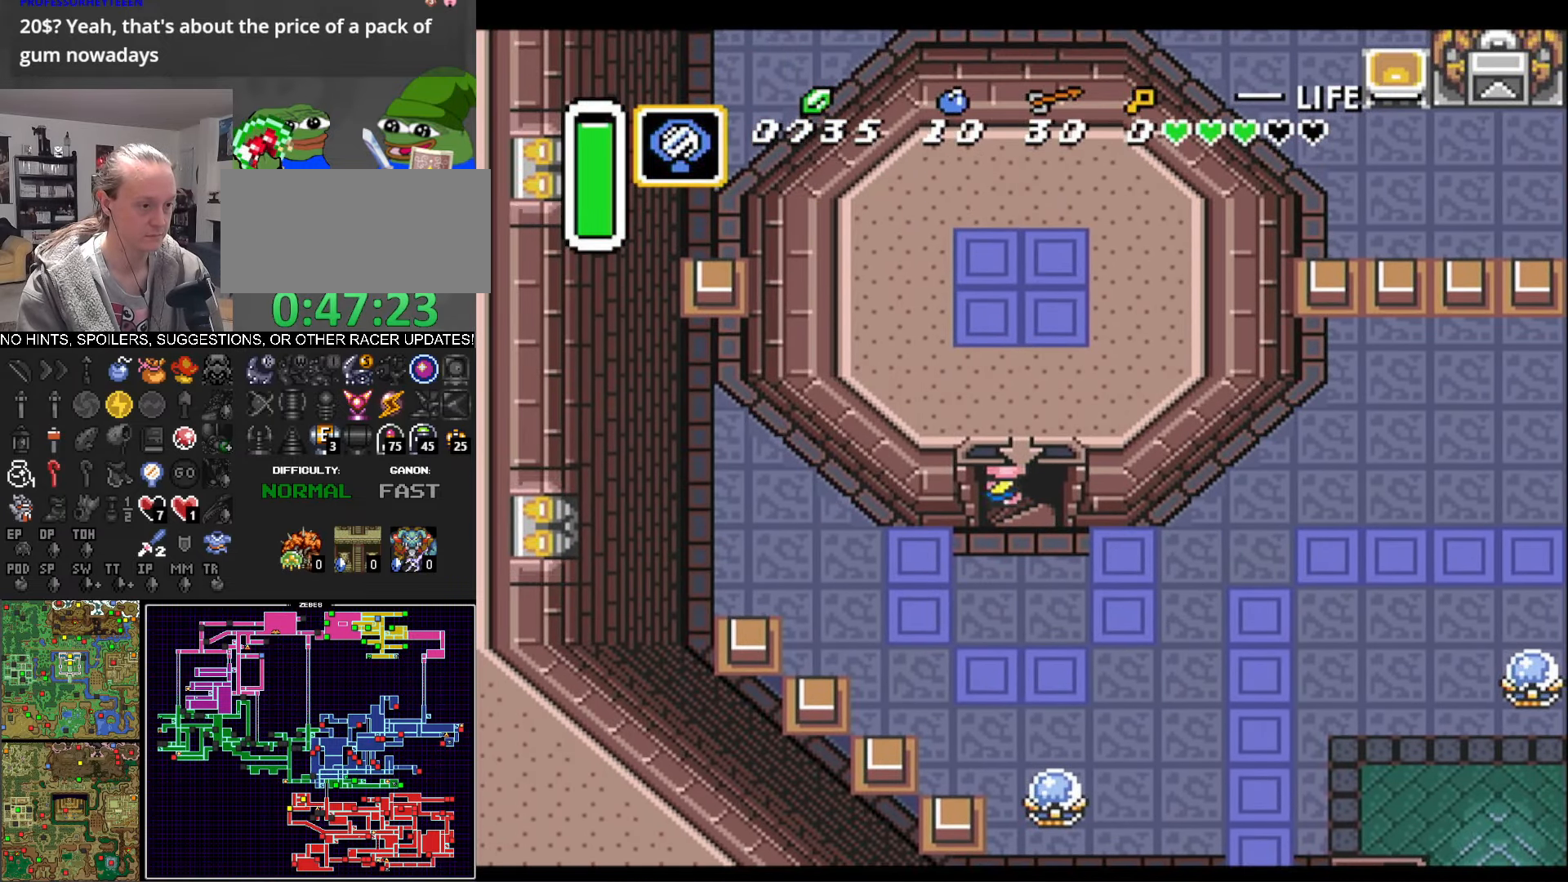
{"buttons": [], "events": []}
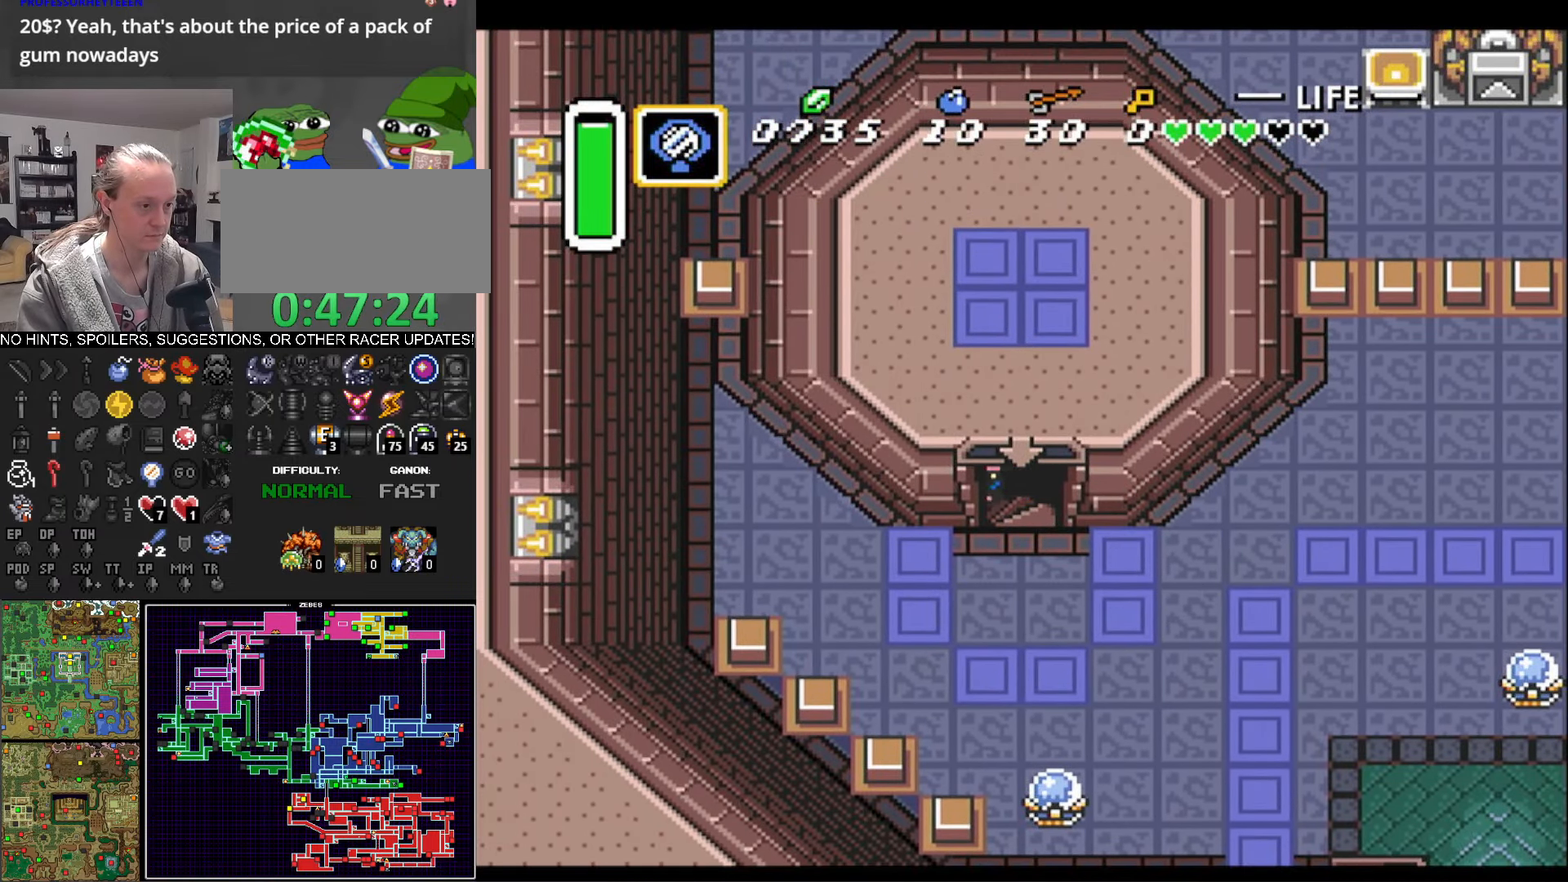
{"buttons": [], "events": []}
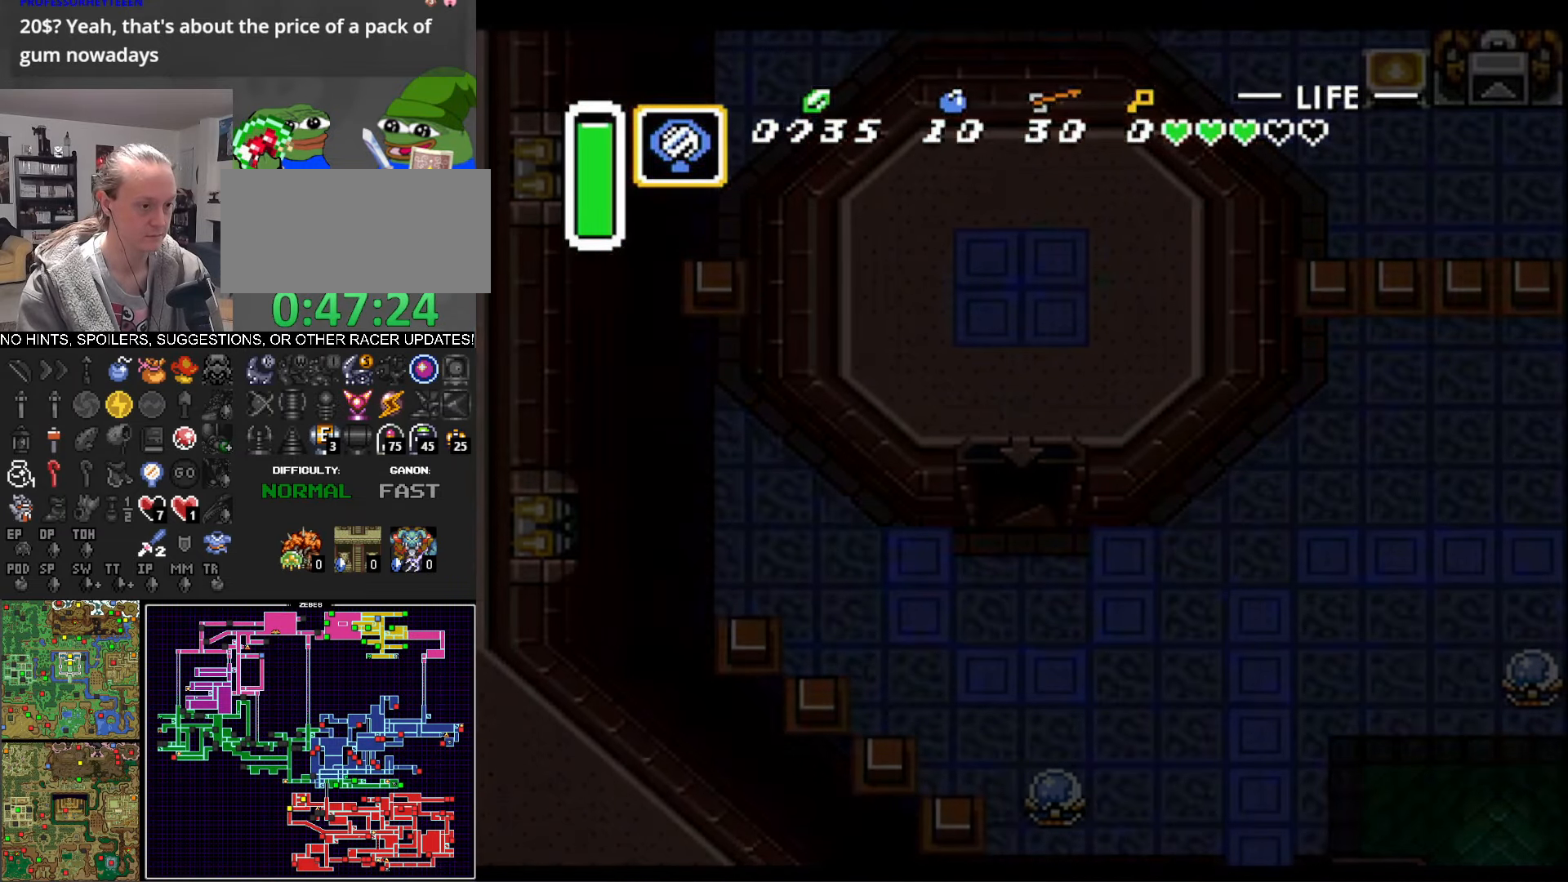
{"buttons": [], "events": []}
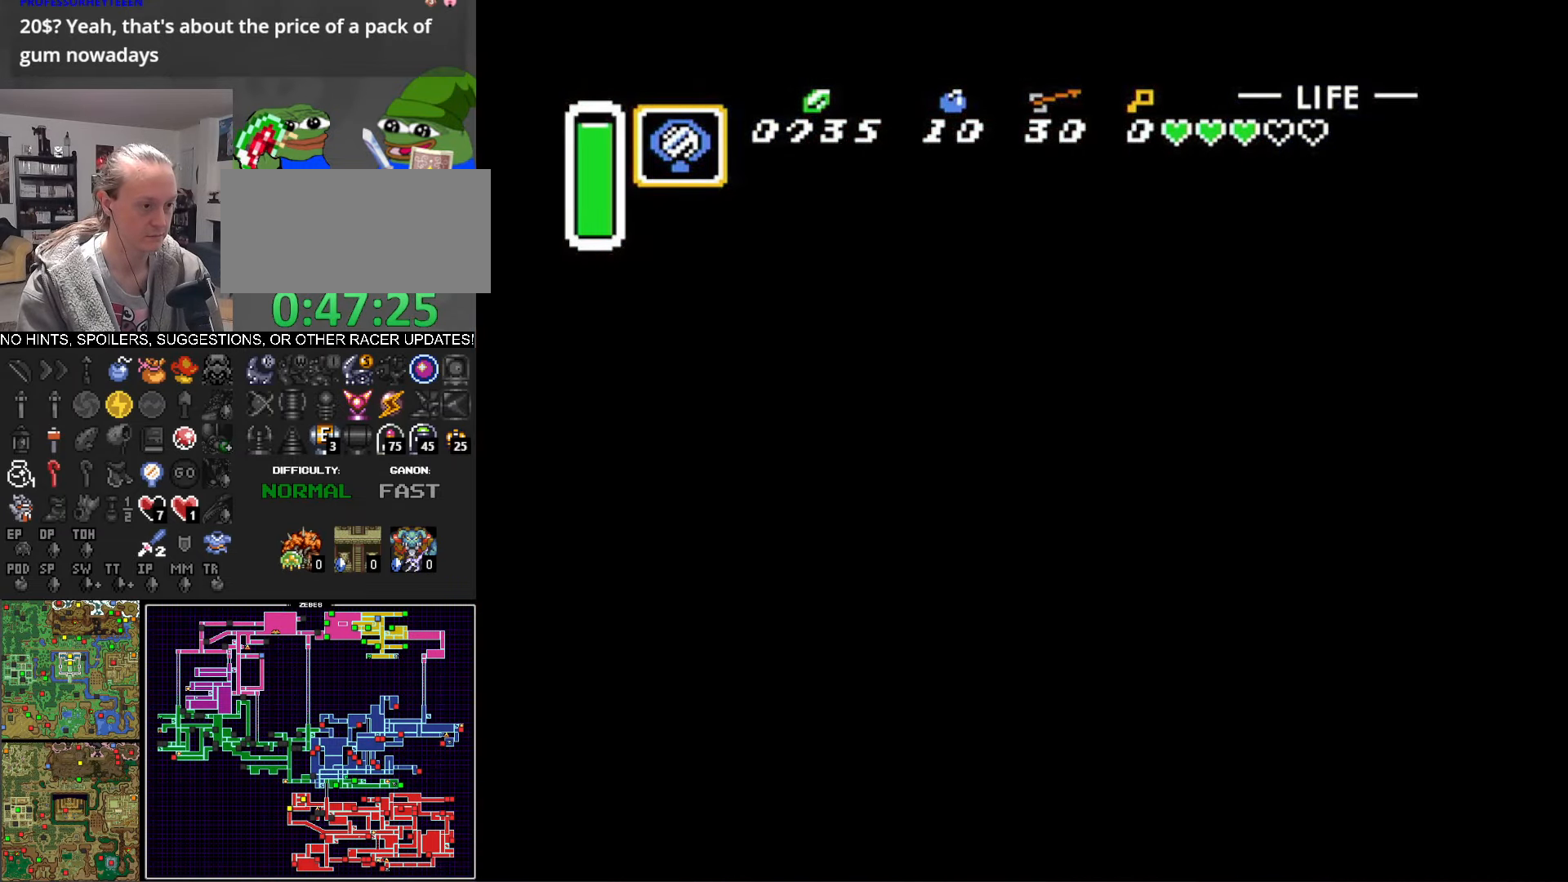
{"buttons": [], "events": []}
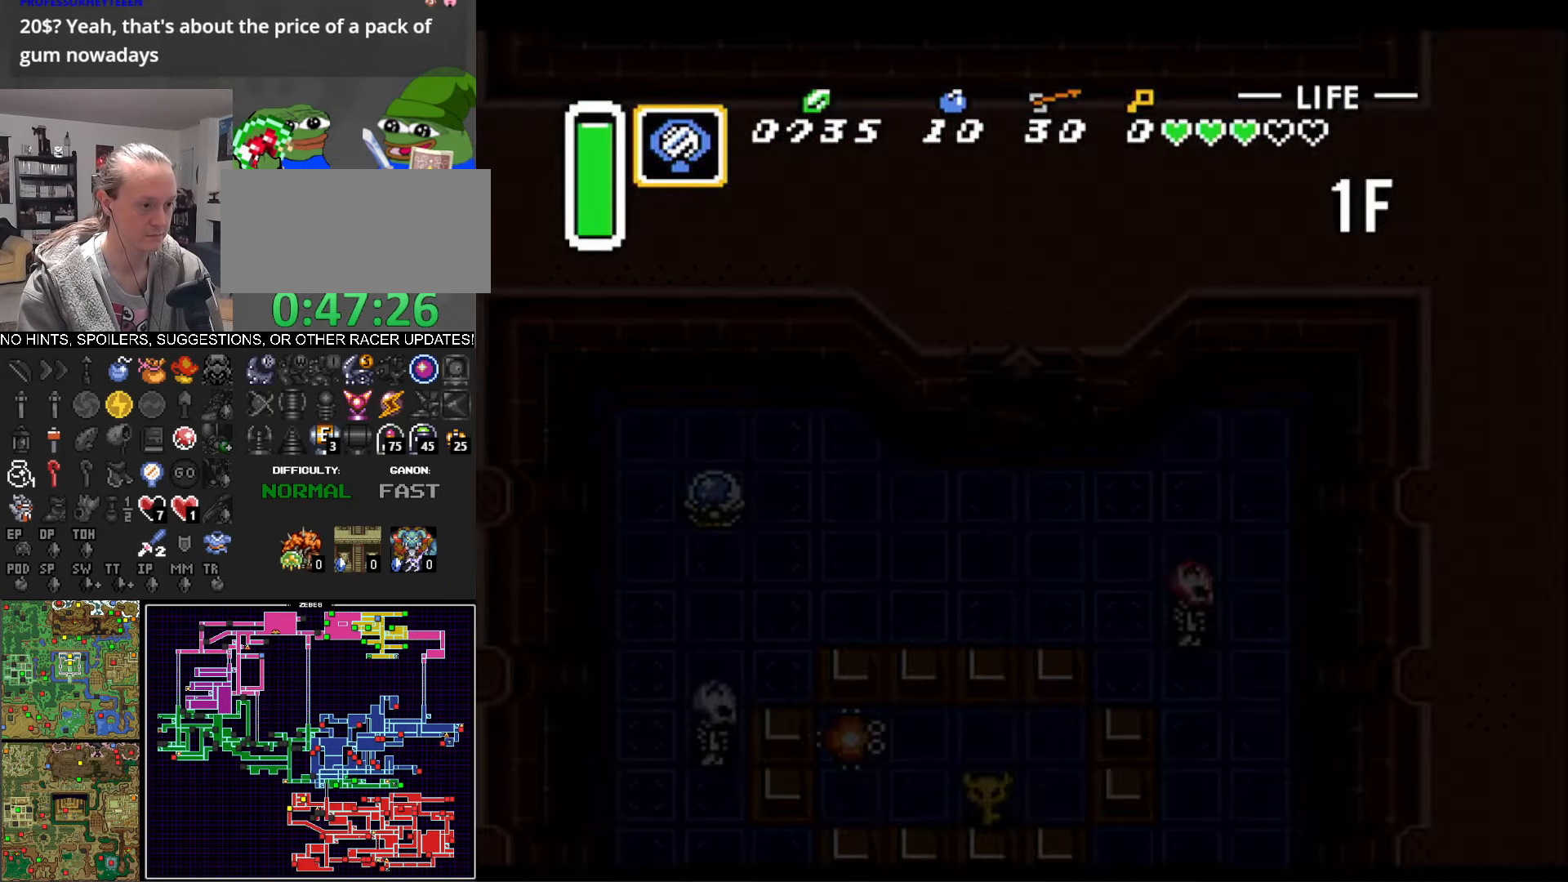
{"buttons": [], "events": []}
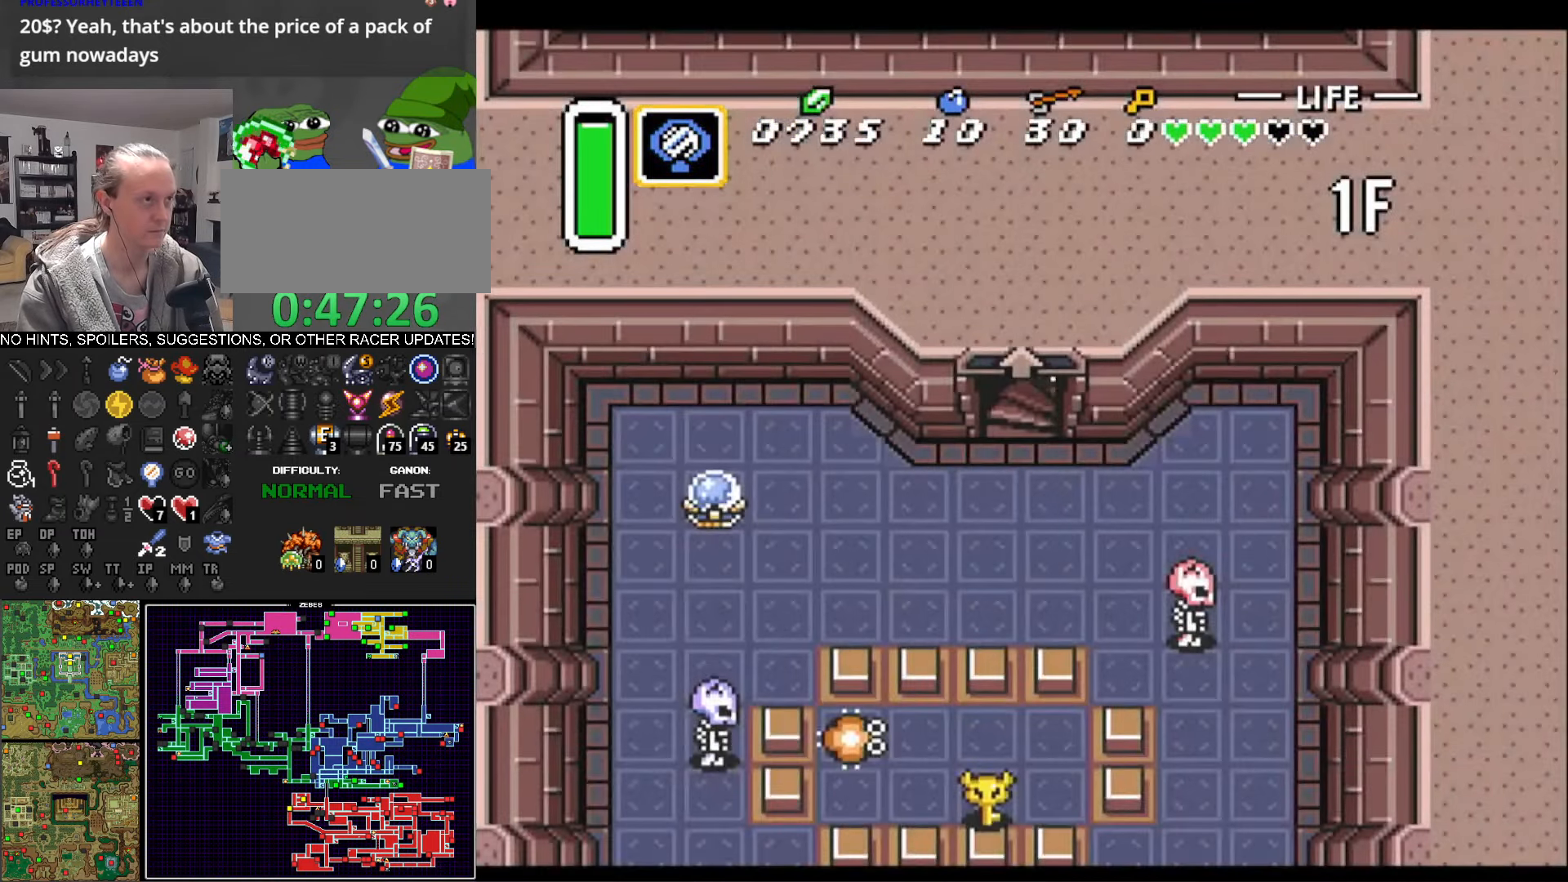
{"buttons": ["DPAD_LEFT"], "events": [[267, "DPAD_DOWN", "down"], [350, "DPAD_LEFT", "down"], [483, "DPAD_DOWN", "up"]]}
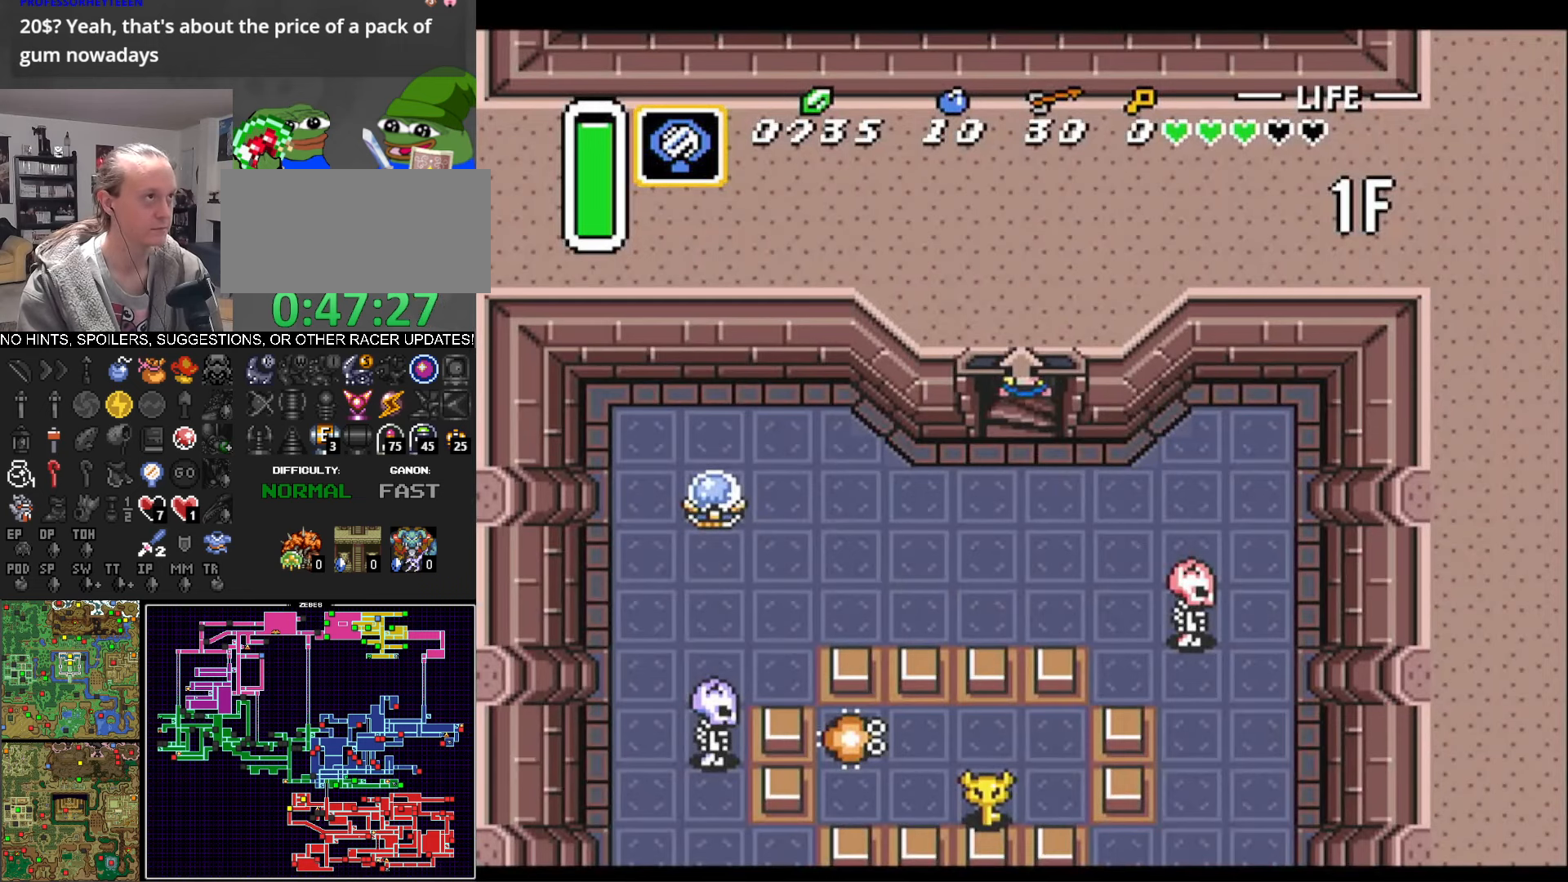
{"buttons": ["DPAD_LEFT"], "events": []}
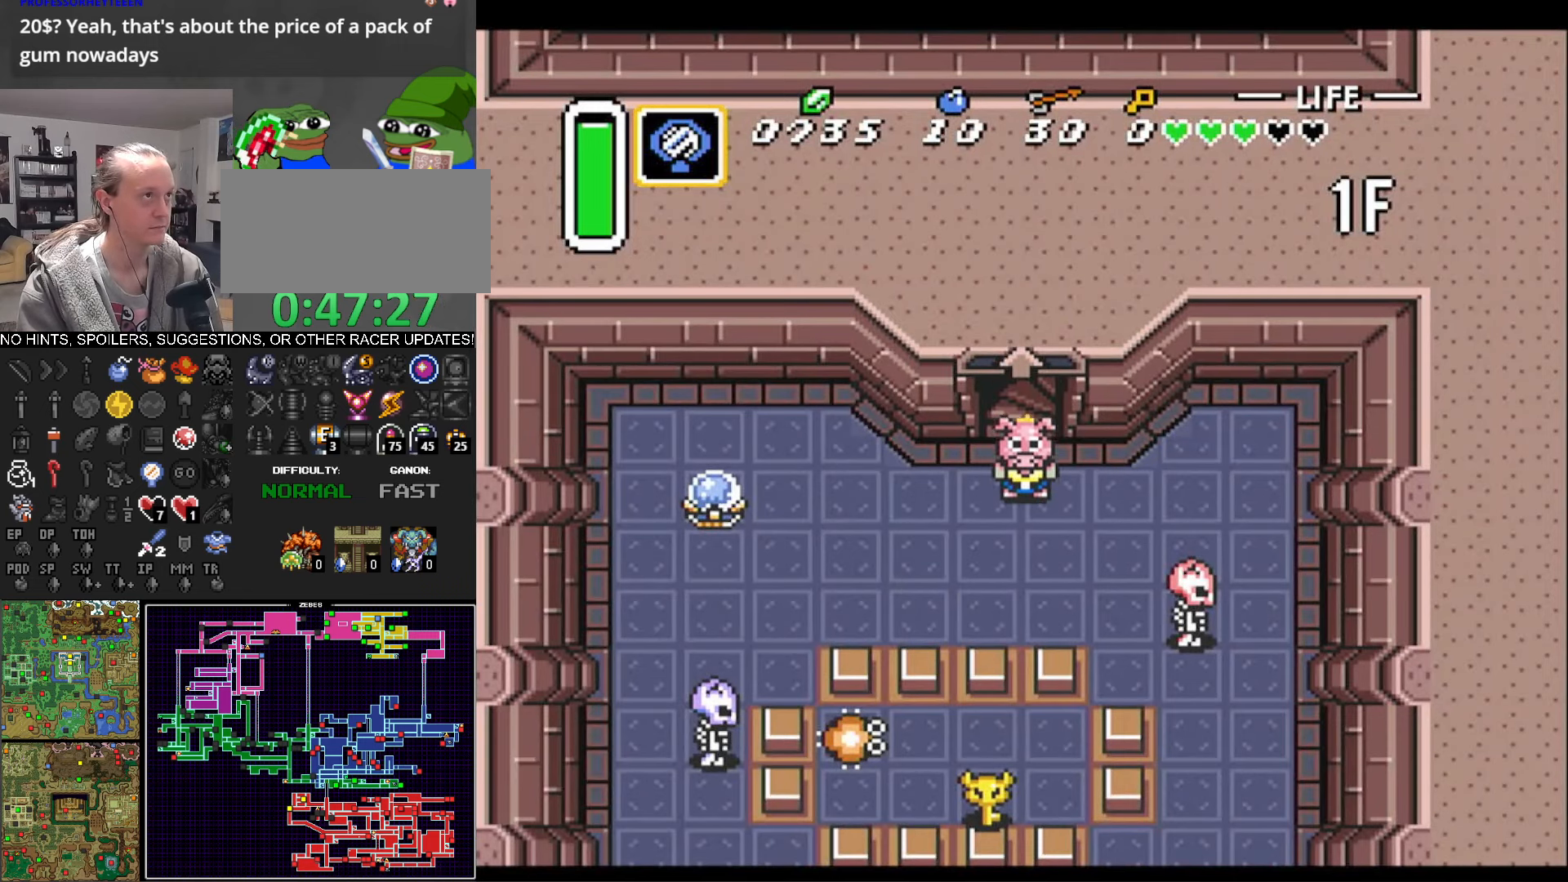
{"buttons": ["DPAD_LEFT"], "events": []}
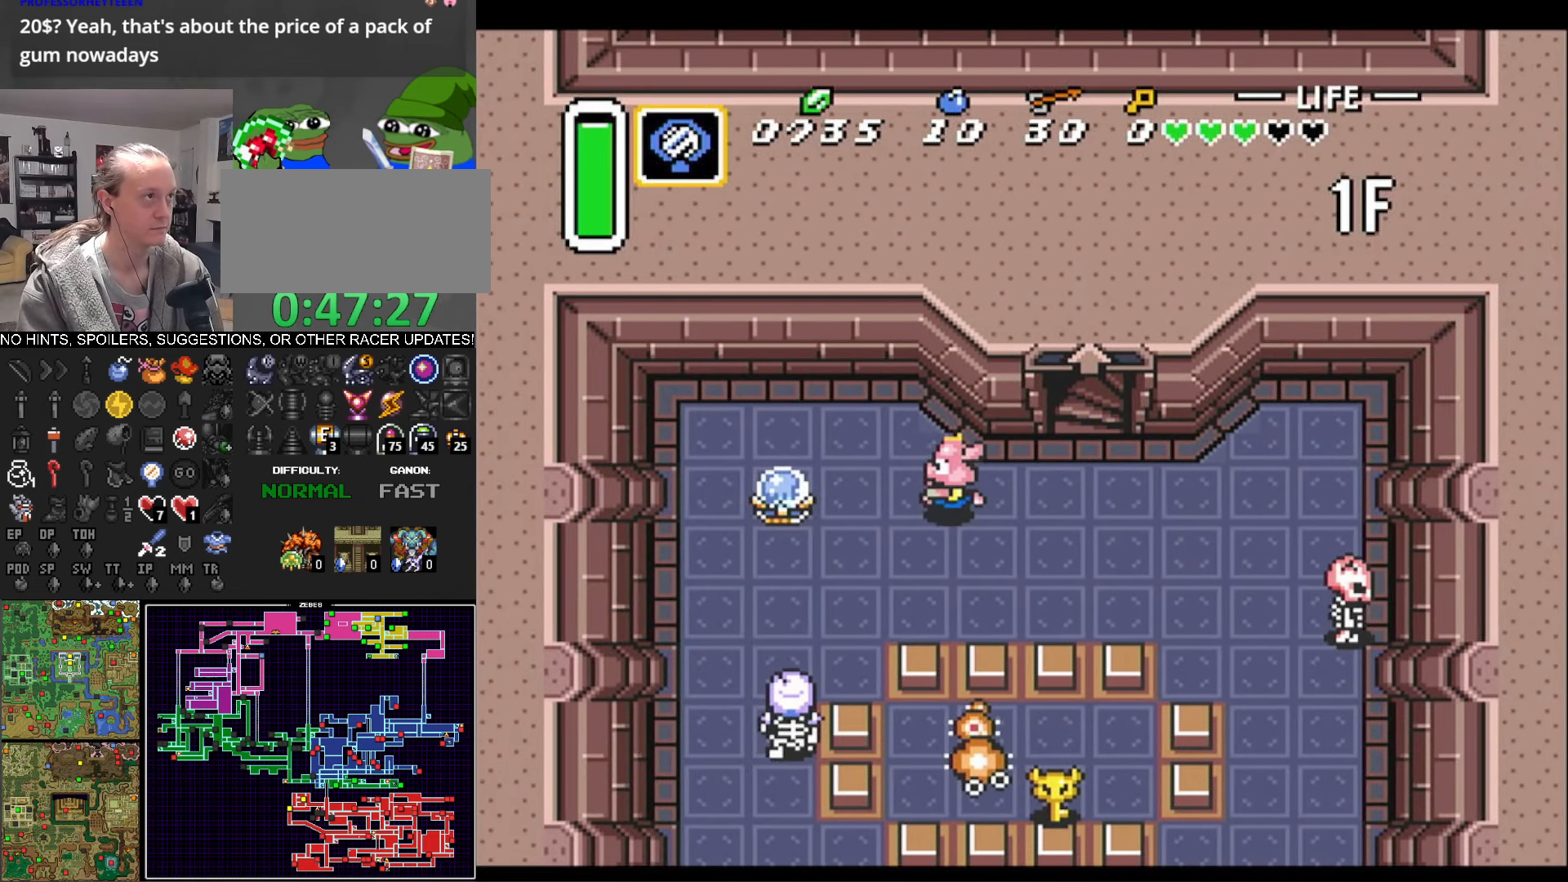
{"buttons": ["DPAD_DOWN", "DPAD_RIGHT"], "events": [[100, "B", "down"], [217, "DPAD_LEFT", "up"], [217, "DPAD_RIGHT", "down"], [233, "B", "up"], [283, "DPAD_DOWN", "down"]]}
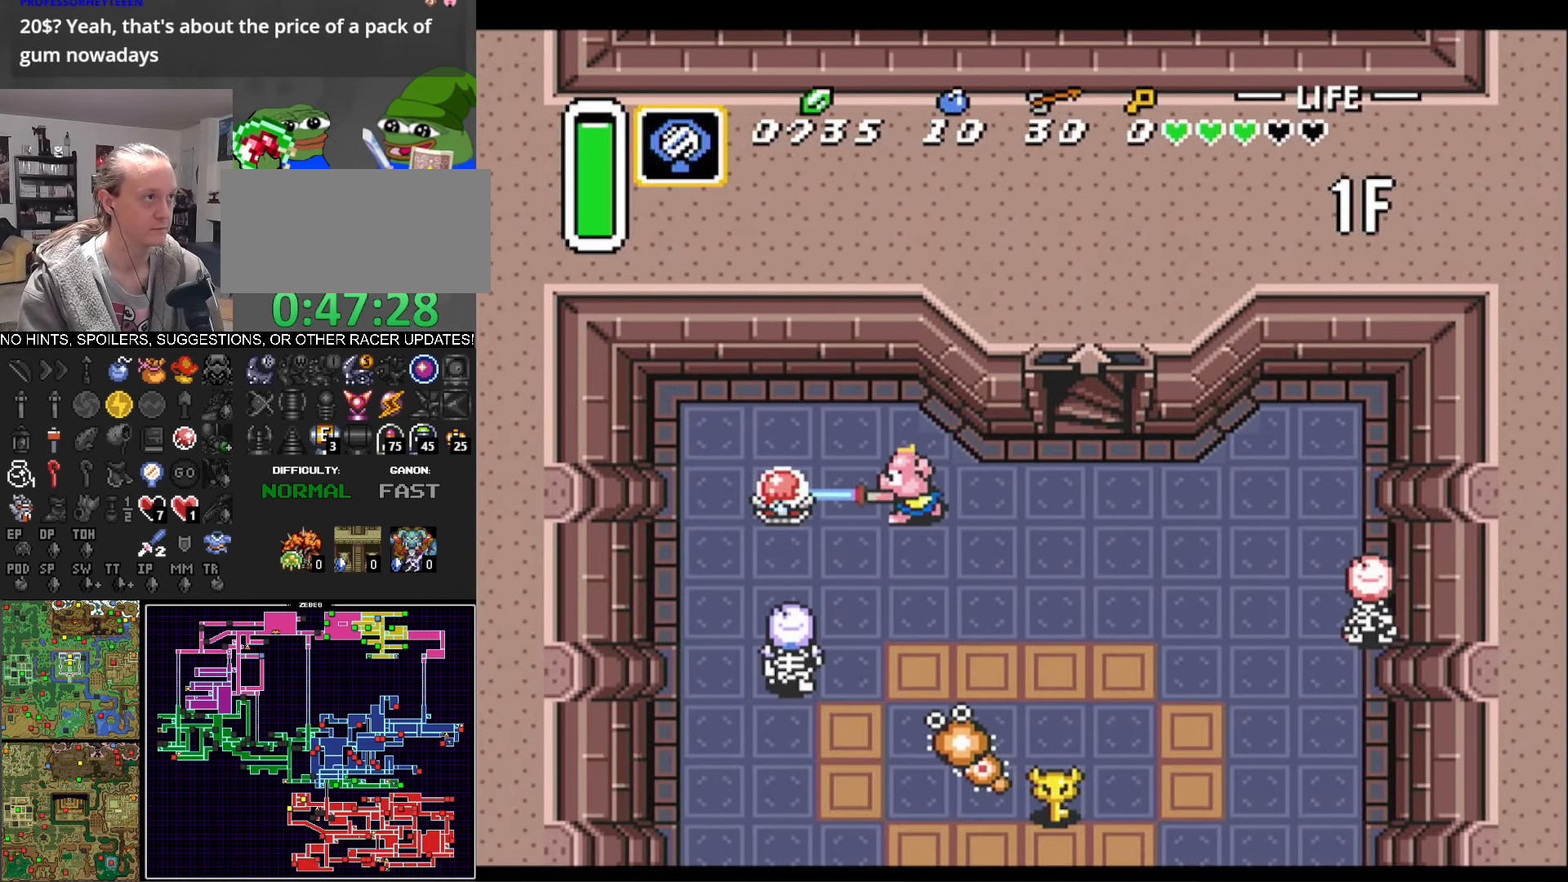
{"buttons": ["B", "DPAD_DOWN", "DPAD_RIGHT"], "events": [[333, "B", "down"]]}
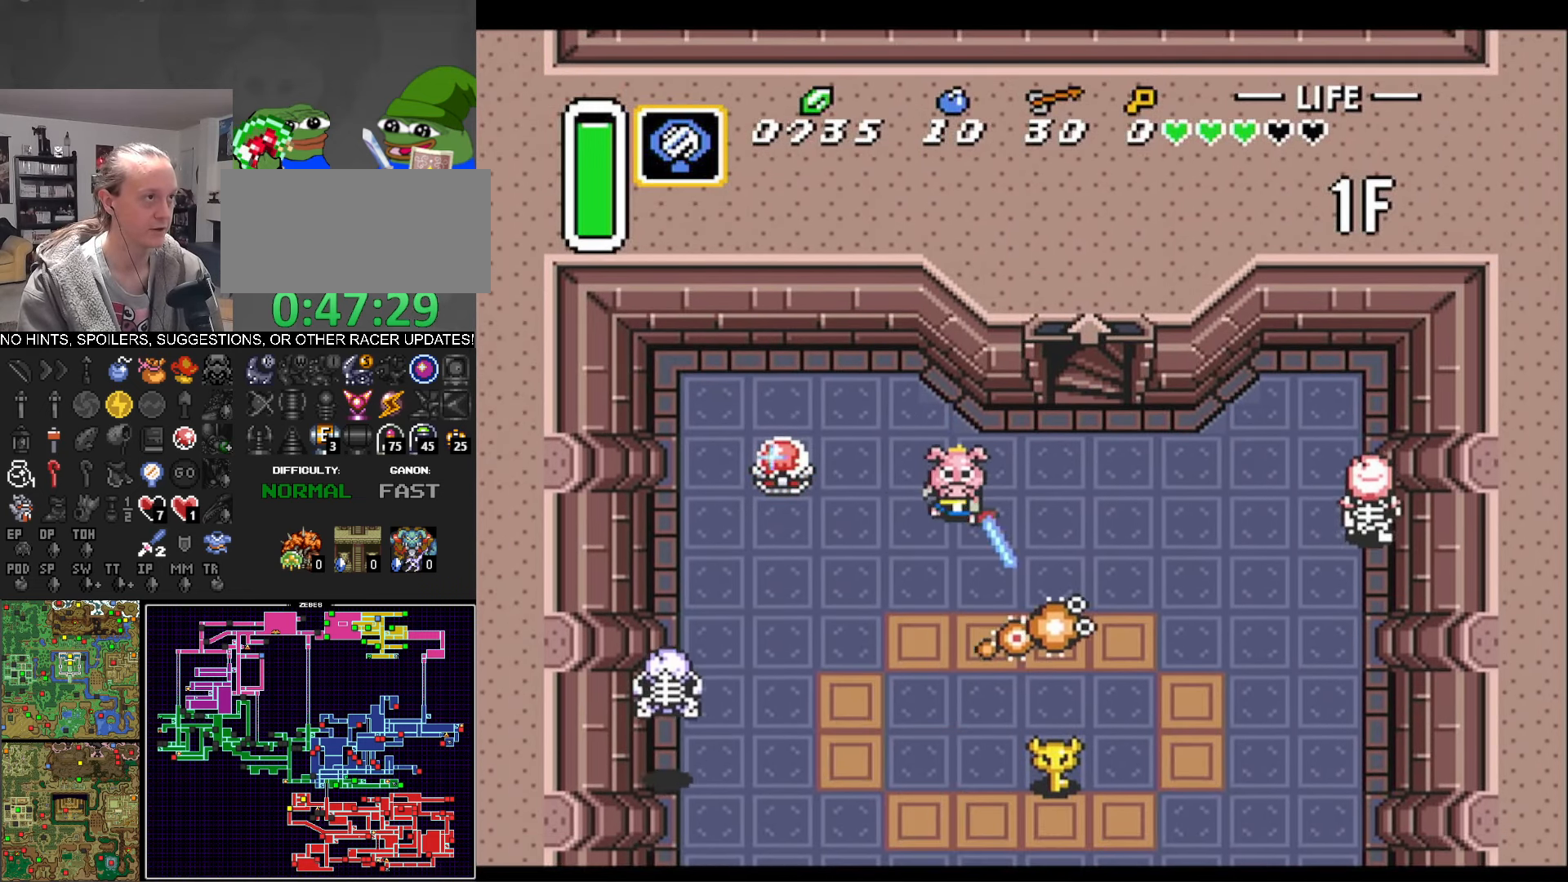
{"buttons": ["DPAD_DOWN"], "events": [[17, "B", "up"], [383, "DPAD_RIGHT", "up"]]}
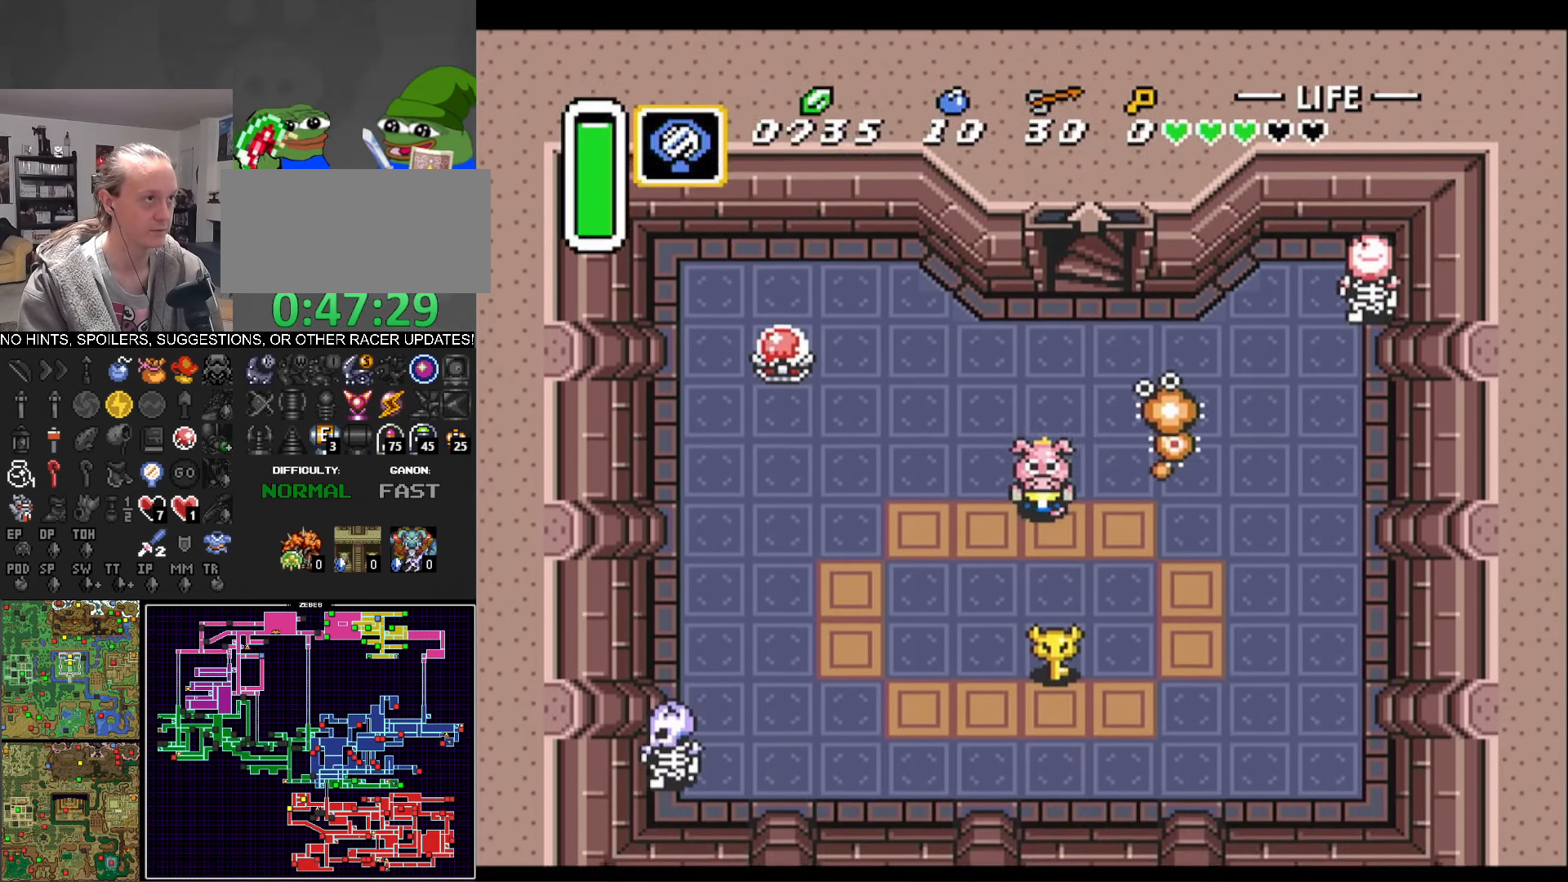
{"buttons": ["DPAD_DOWN", "DPAD_RIGHT"], "events": [[383, "DPAD_RIGHT", "down"]]}
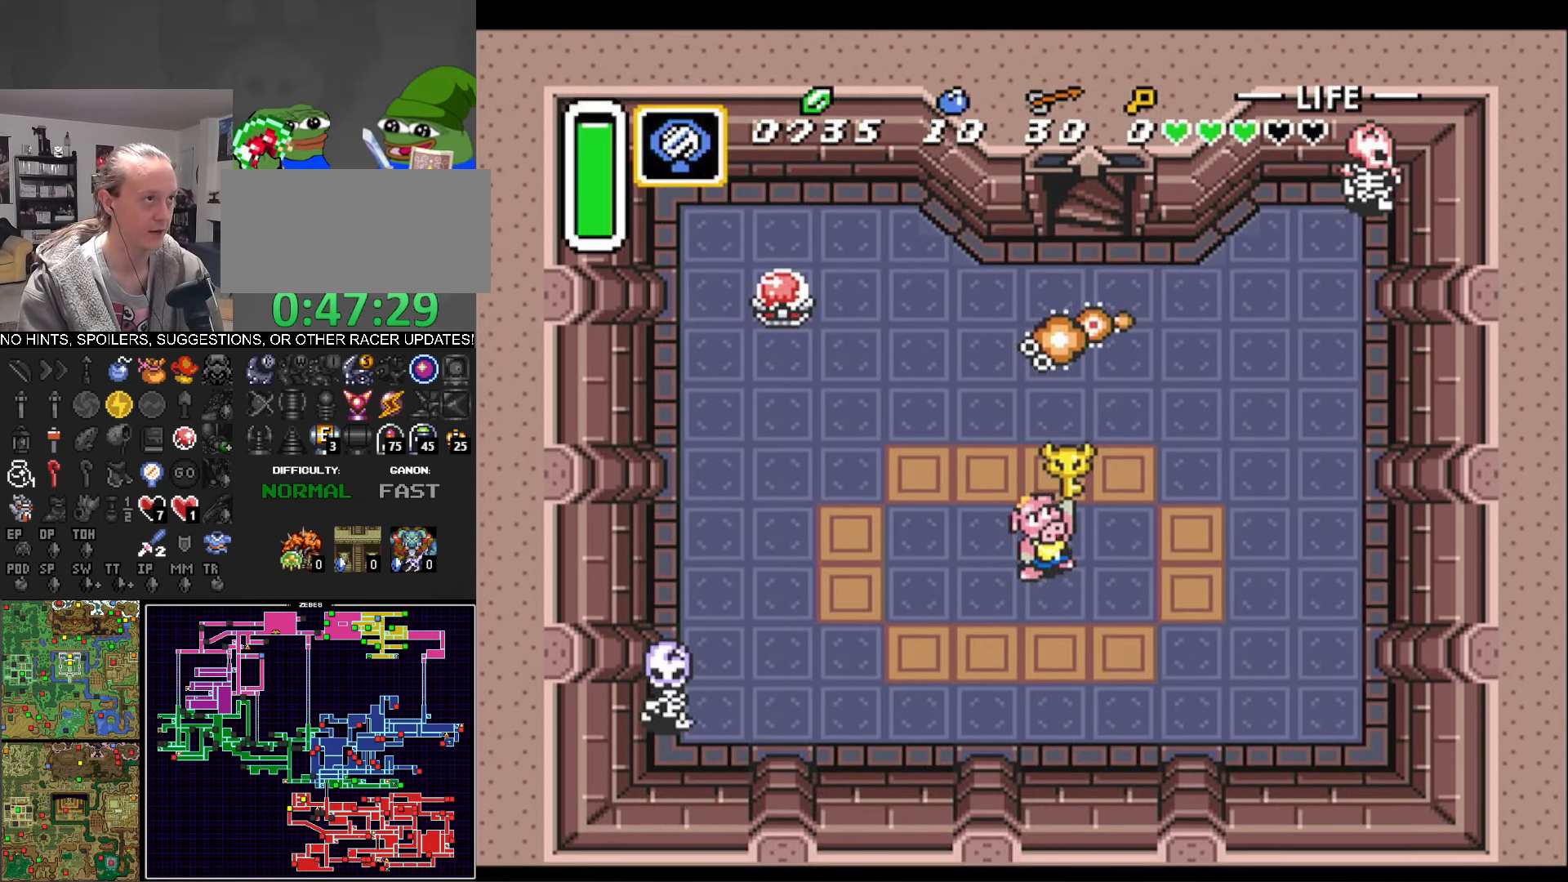
{"buttons": ["DPAD_UP"], "events": [[17, "DPAD_RIGHT", "up"], [33, "DPAD_DOWN", "up"], [67, "DPAD_UP", "down"]]}
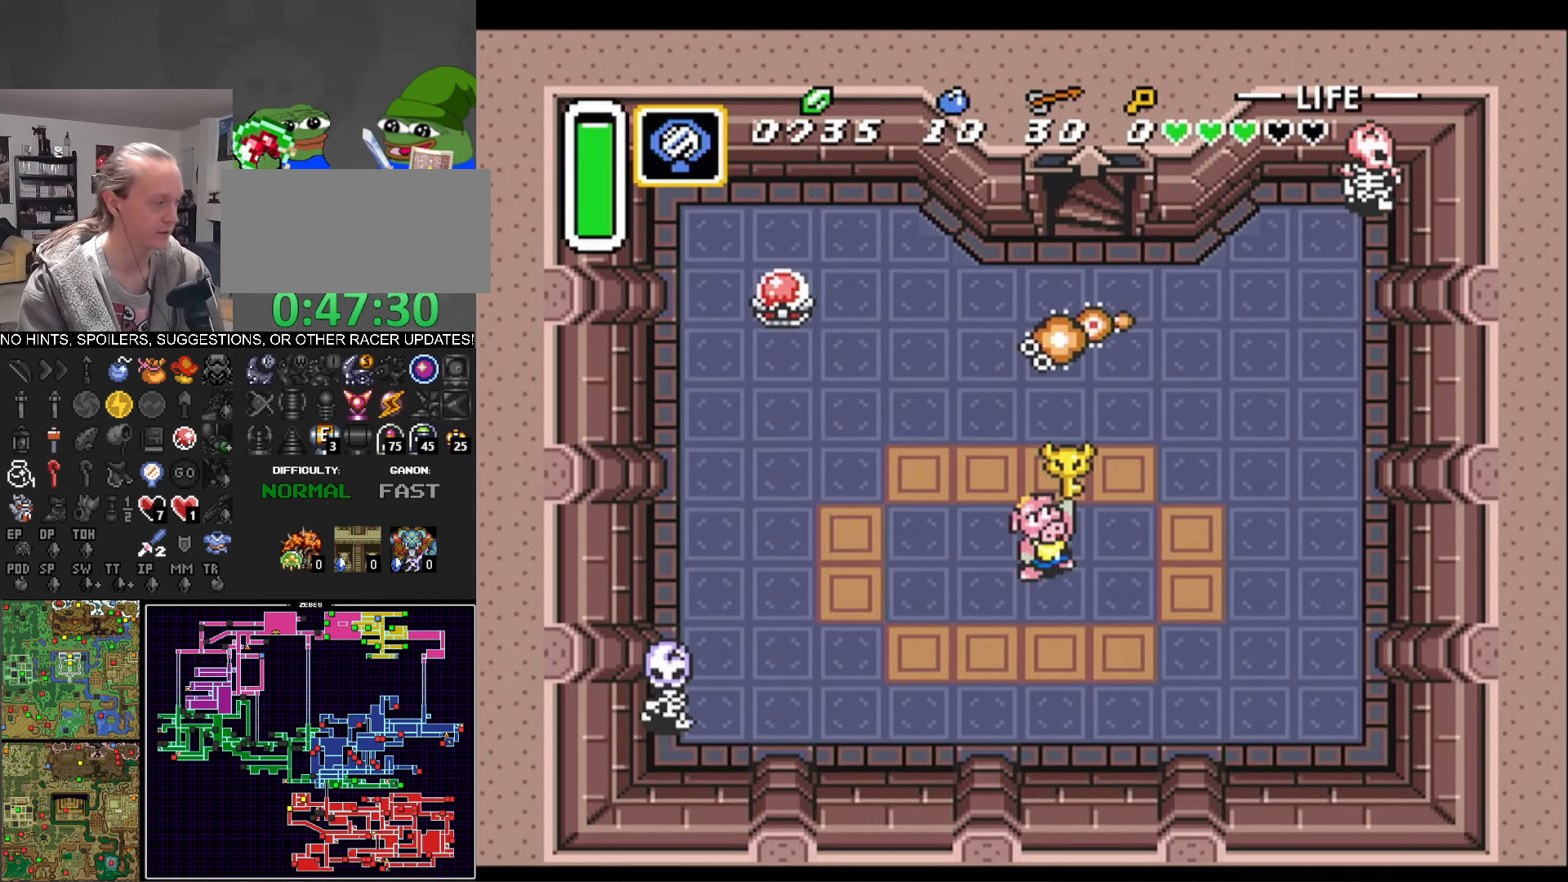
{"buttons": ["Y", "DPAD_UP"], "events": [[450, "Y", "down"]]}
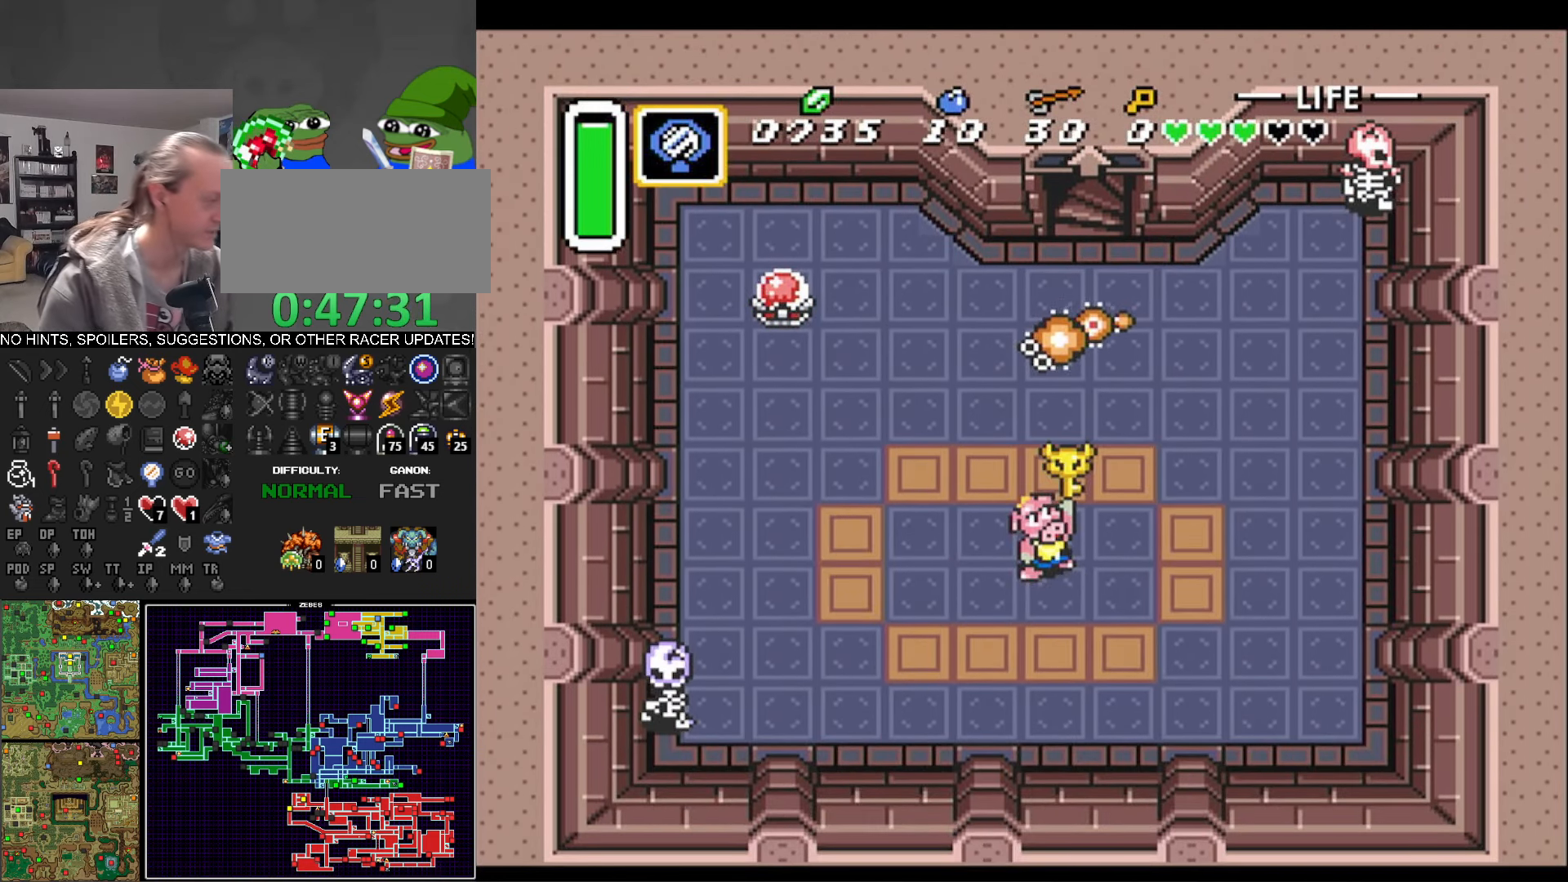
{"buttons": ["Y", "DPAD_UP"], "events": [[83, "Y", "up"], [150, "Y", "down"], [250, "Y", "up"], [317, "Y", "down"], [400, "Y", "up"], [483, "Y", "down"]]}
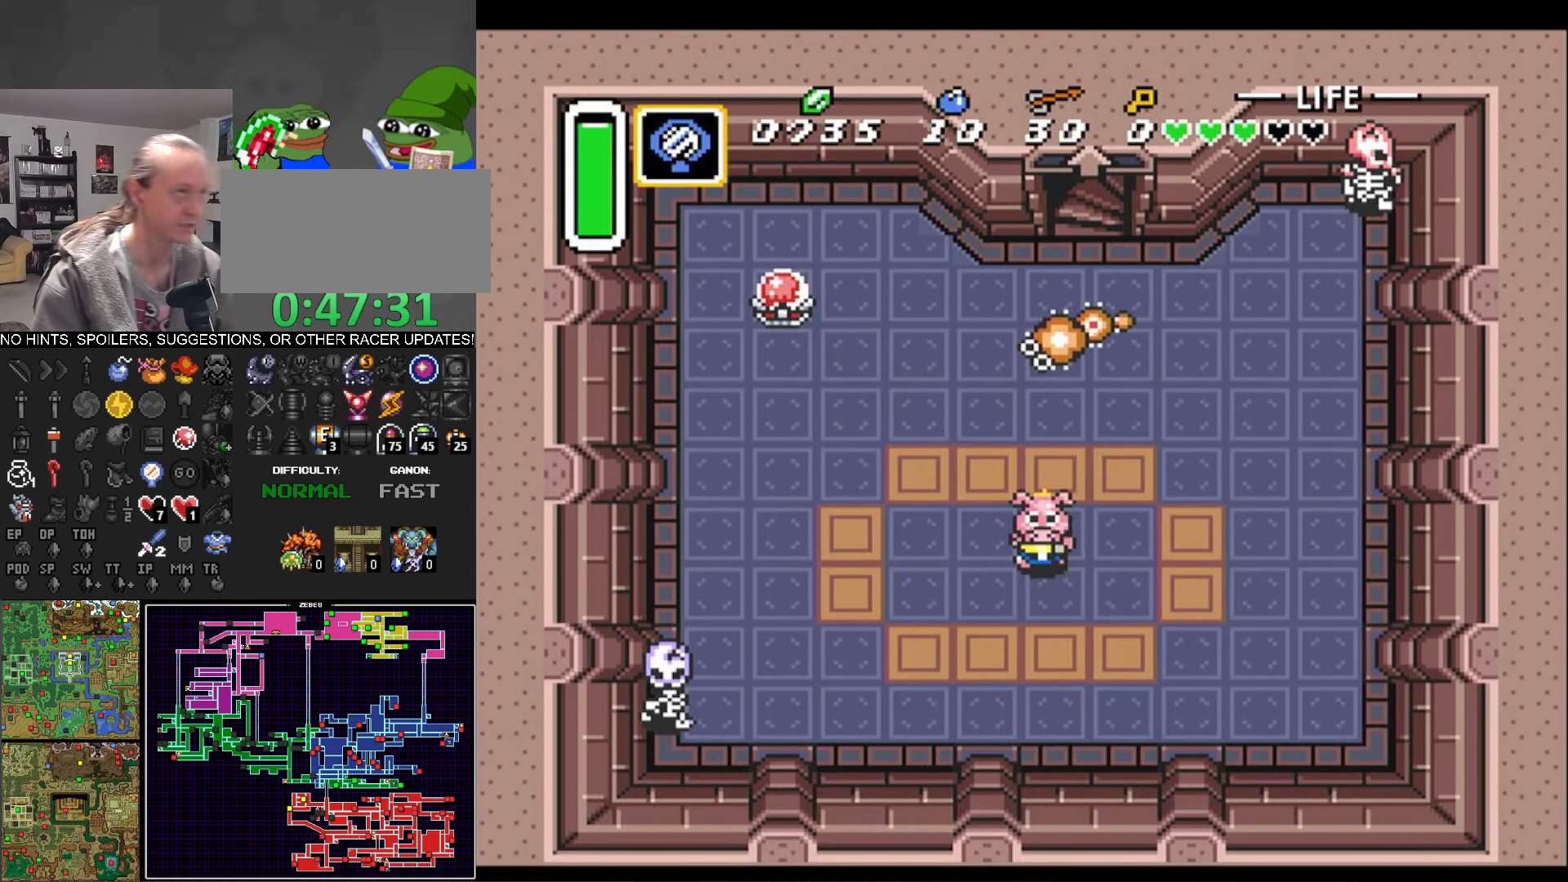
{"buttons": ["DPAD_UP"], "events": [[50, "Y", "up"], [133, "Y", "down"], [234, "Y", "up"]]}
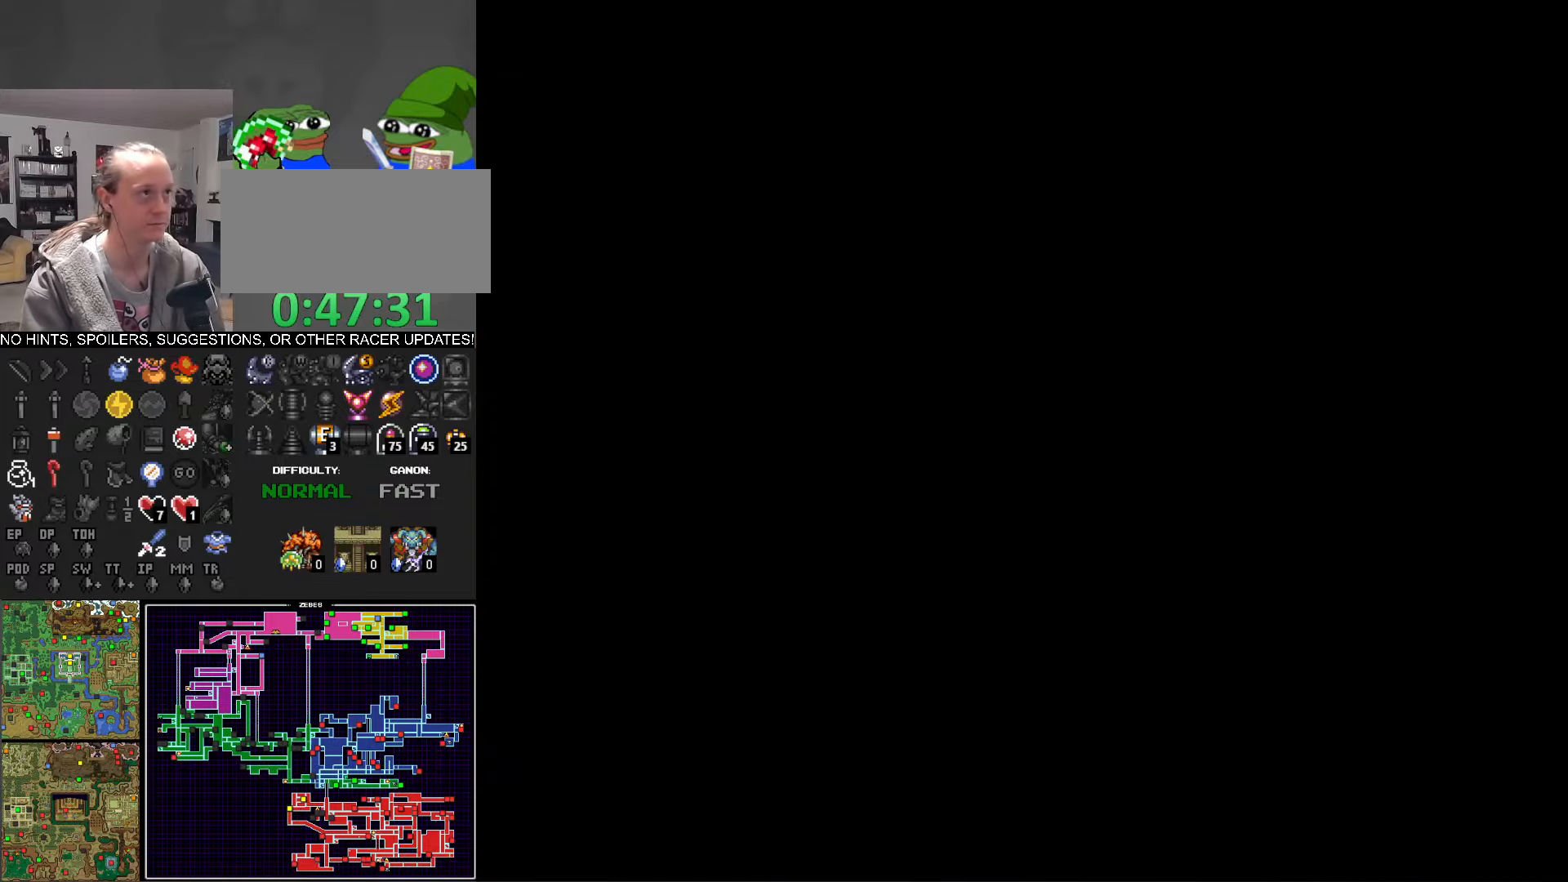
{"buttons": ["DPAD_UP"], "events": []}
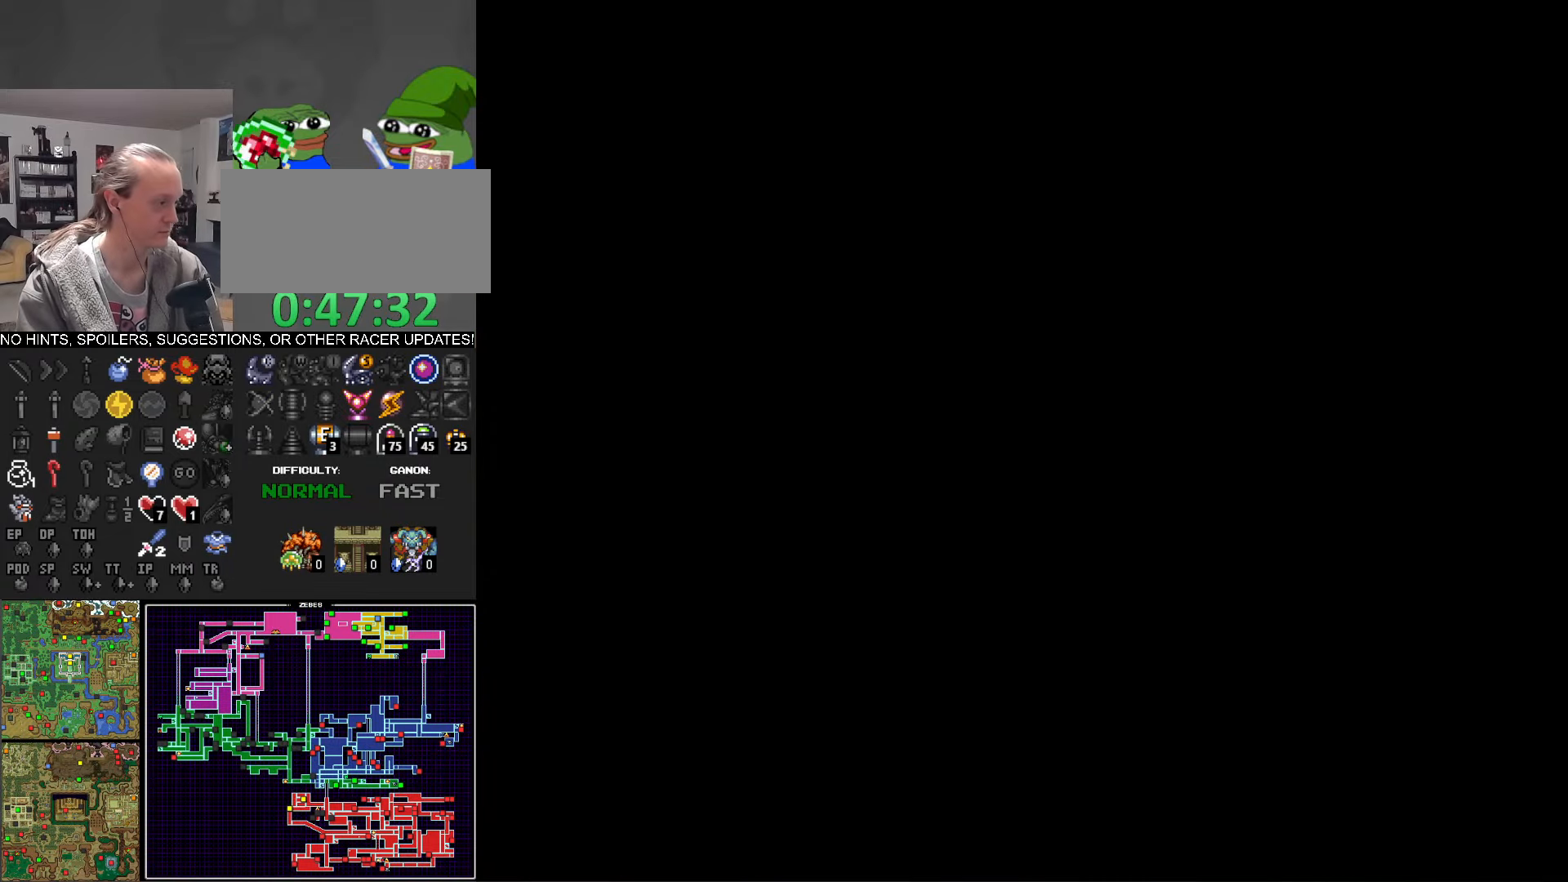
{"buttons": ["DPAD_UP"], "events": []}
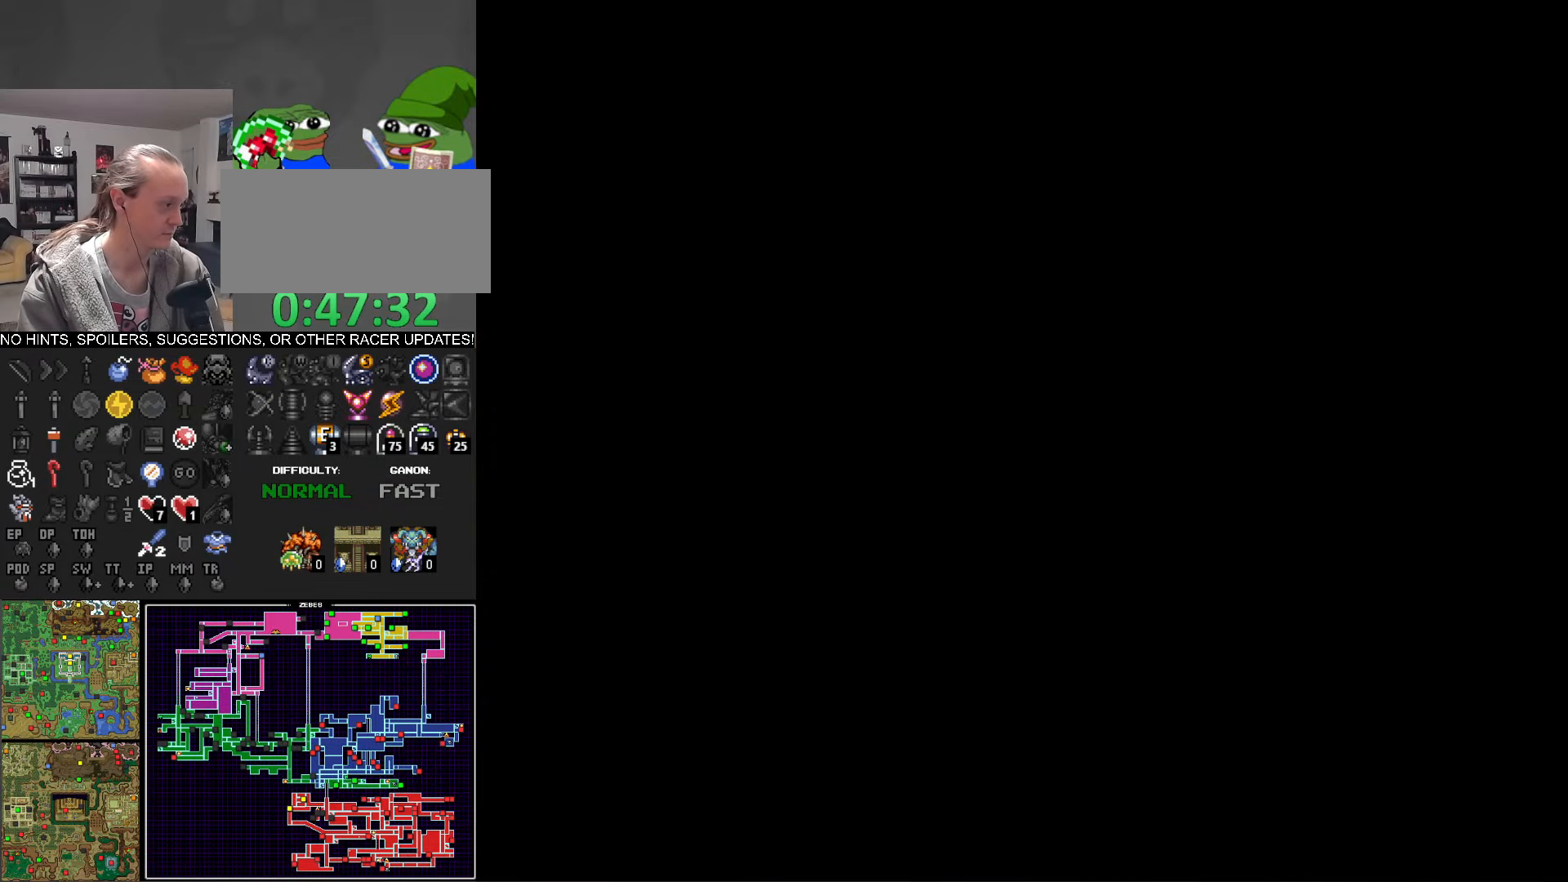
{"buttons": ["DPAD_UP"], "events": []}
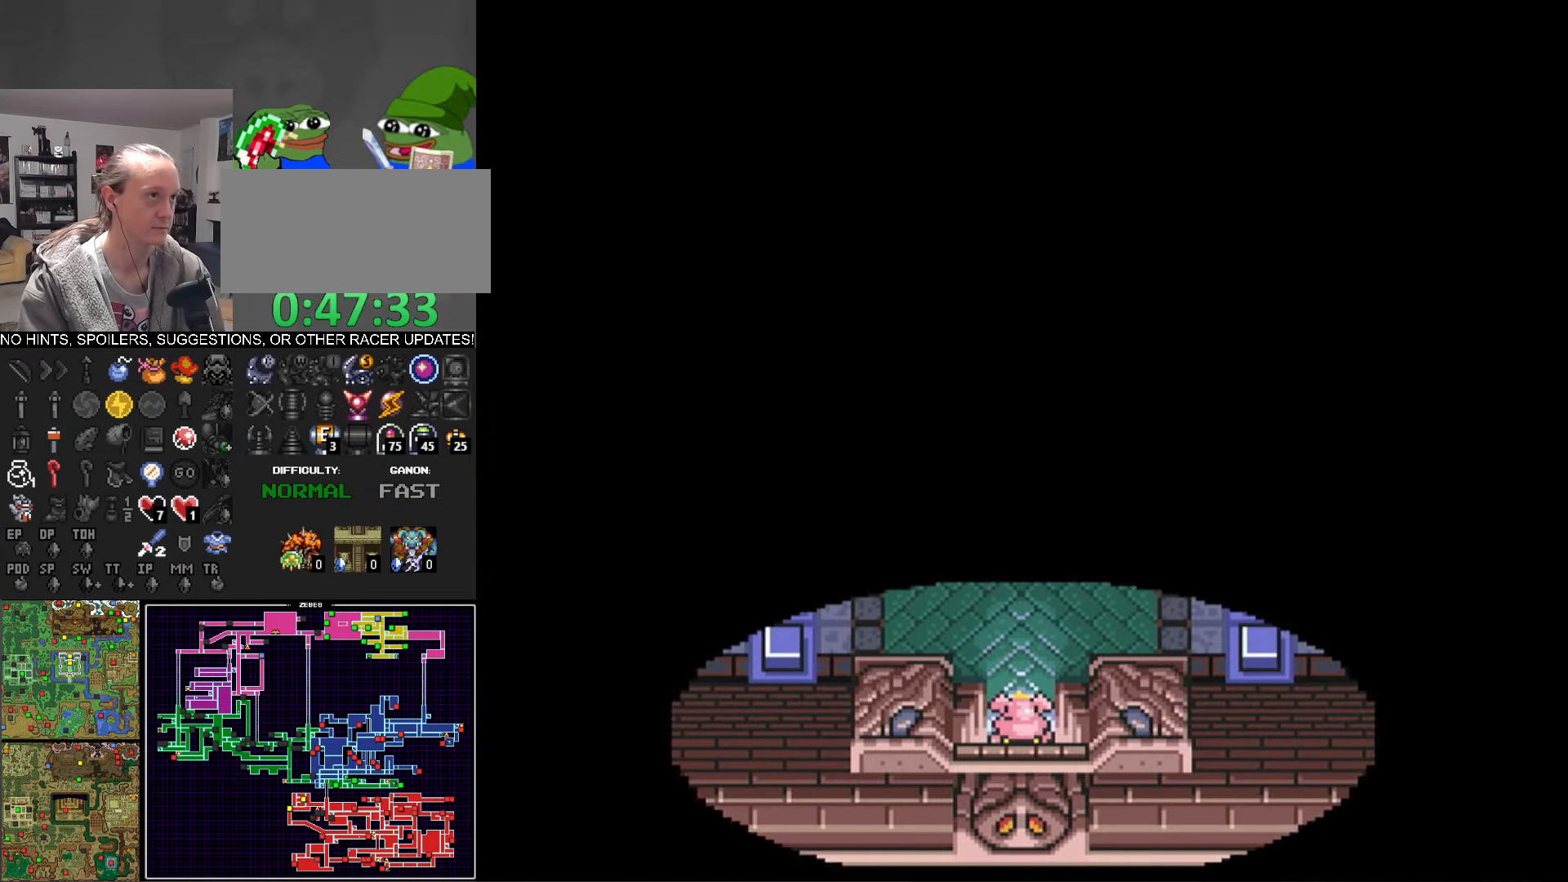
{"buttons": ["DPAD_UP"], "events": [[350, "B", "down"], [417, "B", "up"]]}